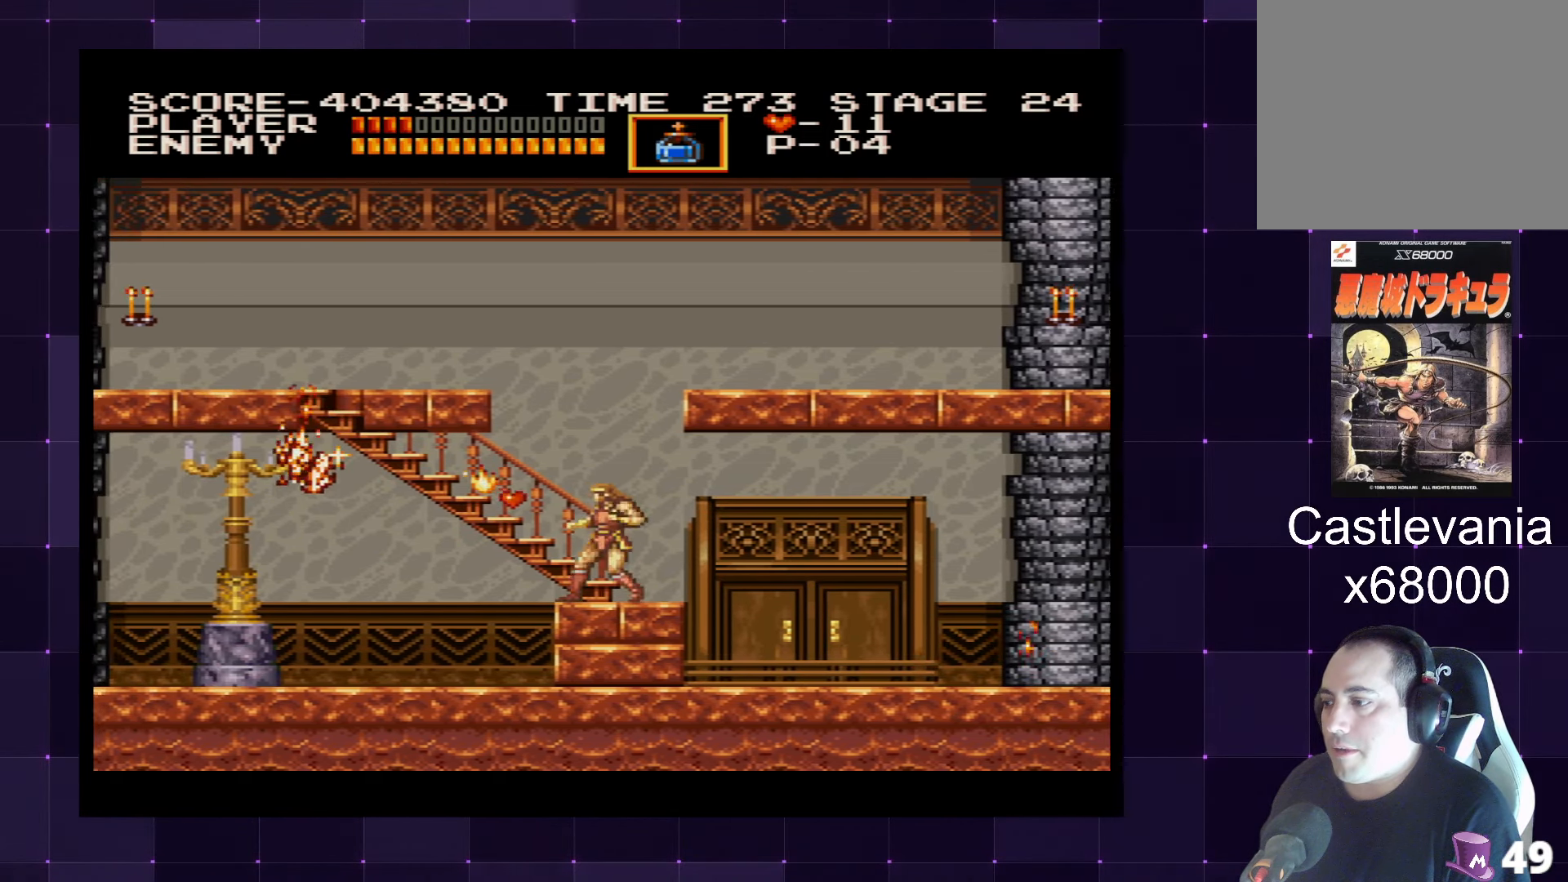
Gameplay with a controller (PlayStation layout); each line is a JSON object with the inputs held at the frame after it. "events" lists button and stick changes between this image and that frame as [ms after this image, input, new state], when the widget could be followed in between. Not read: L3 R3.
{"buttons": ["DPAD_LEFT"], "left_stick": "center", "right_stick": "center", "events": [[50, "SQUARE", "up"]]}
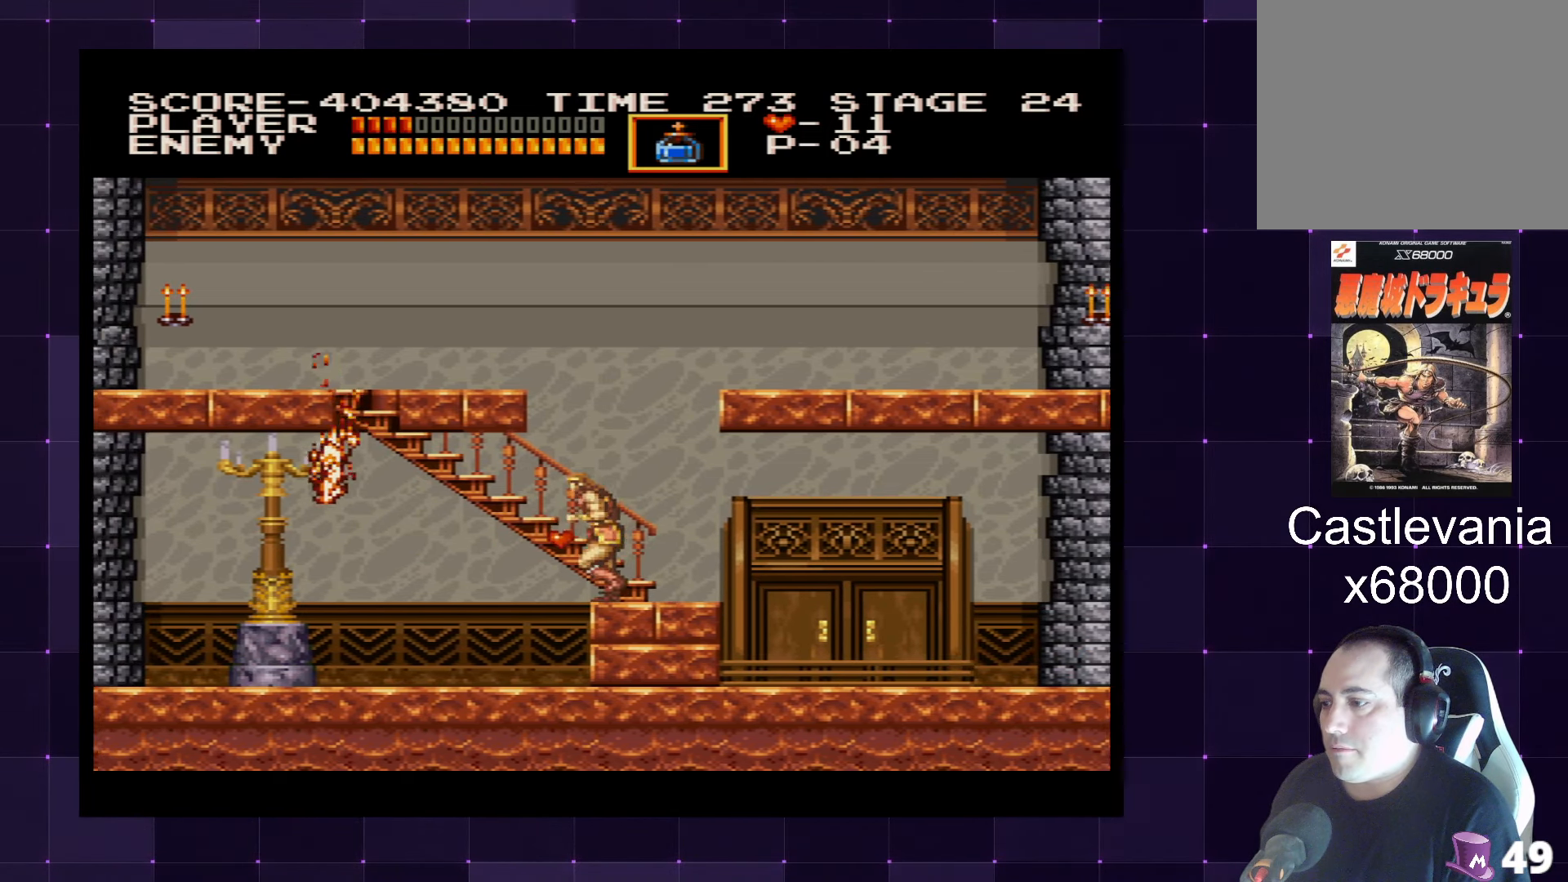
{"buttons": ["DPAD_LEFT"], "left_stick": "center", "right_stick": "center", "events": []}
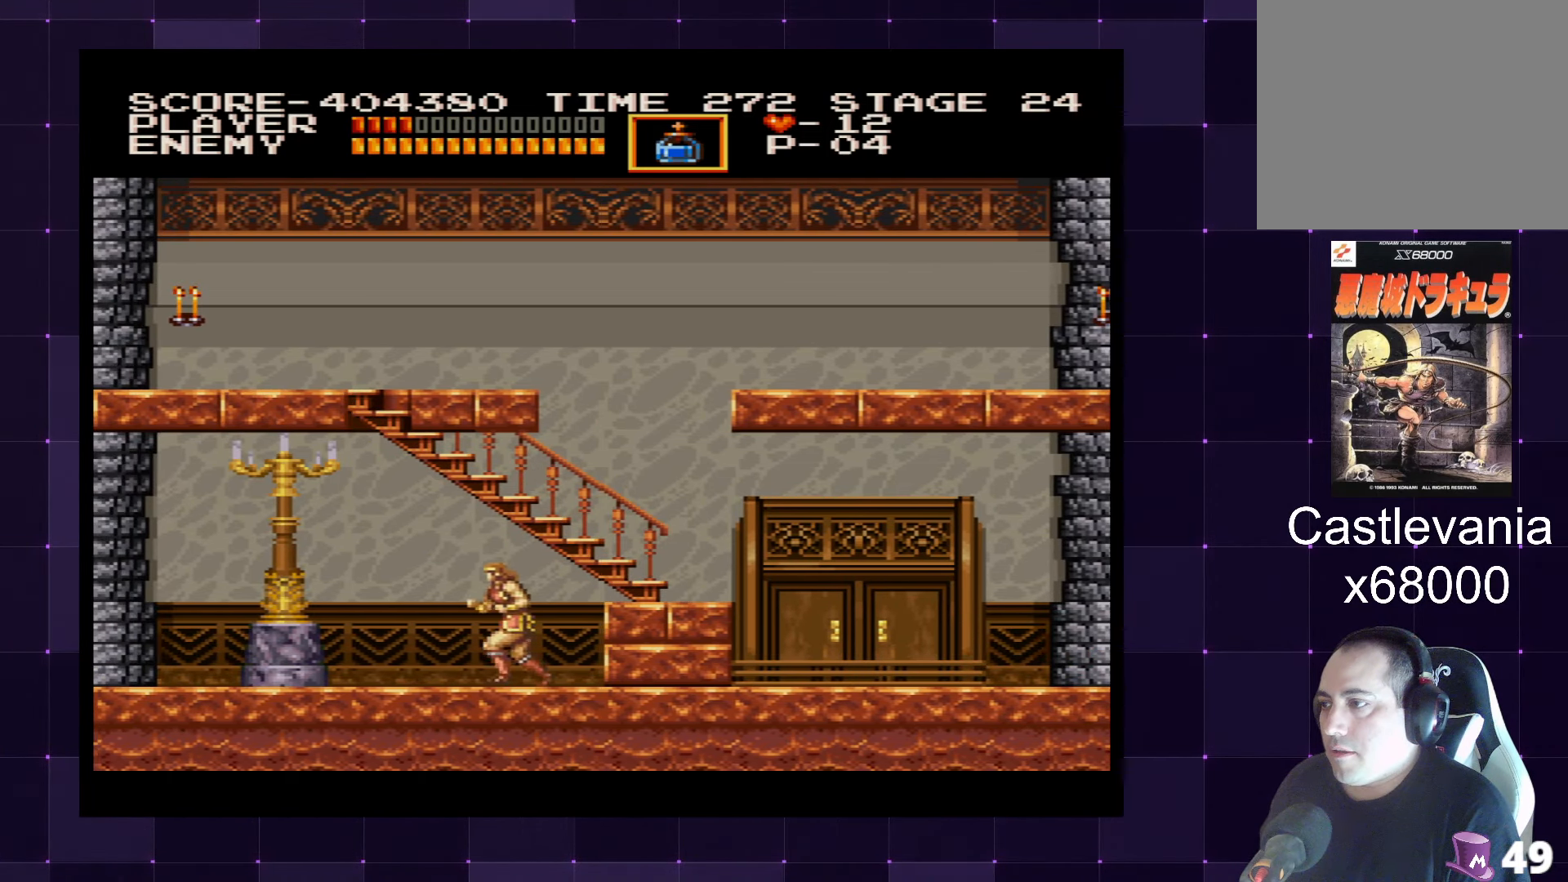
{"buttons": ["DPAD_RIGHT"], "left_stick": "center", "right_stick": "center", "events": [[433, "DPAD_LEFT", "up"], [500, "DPAD_RIGHT", "down"]]}
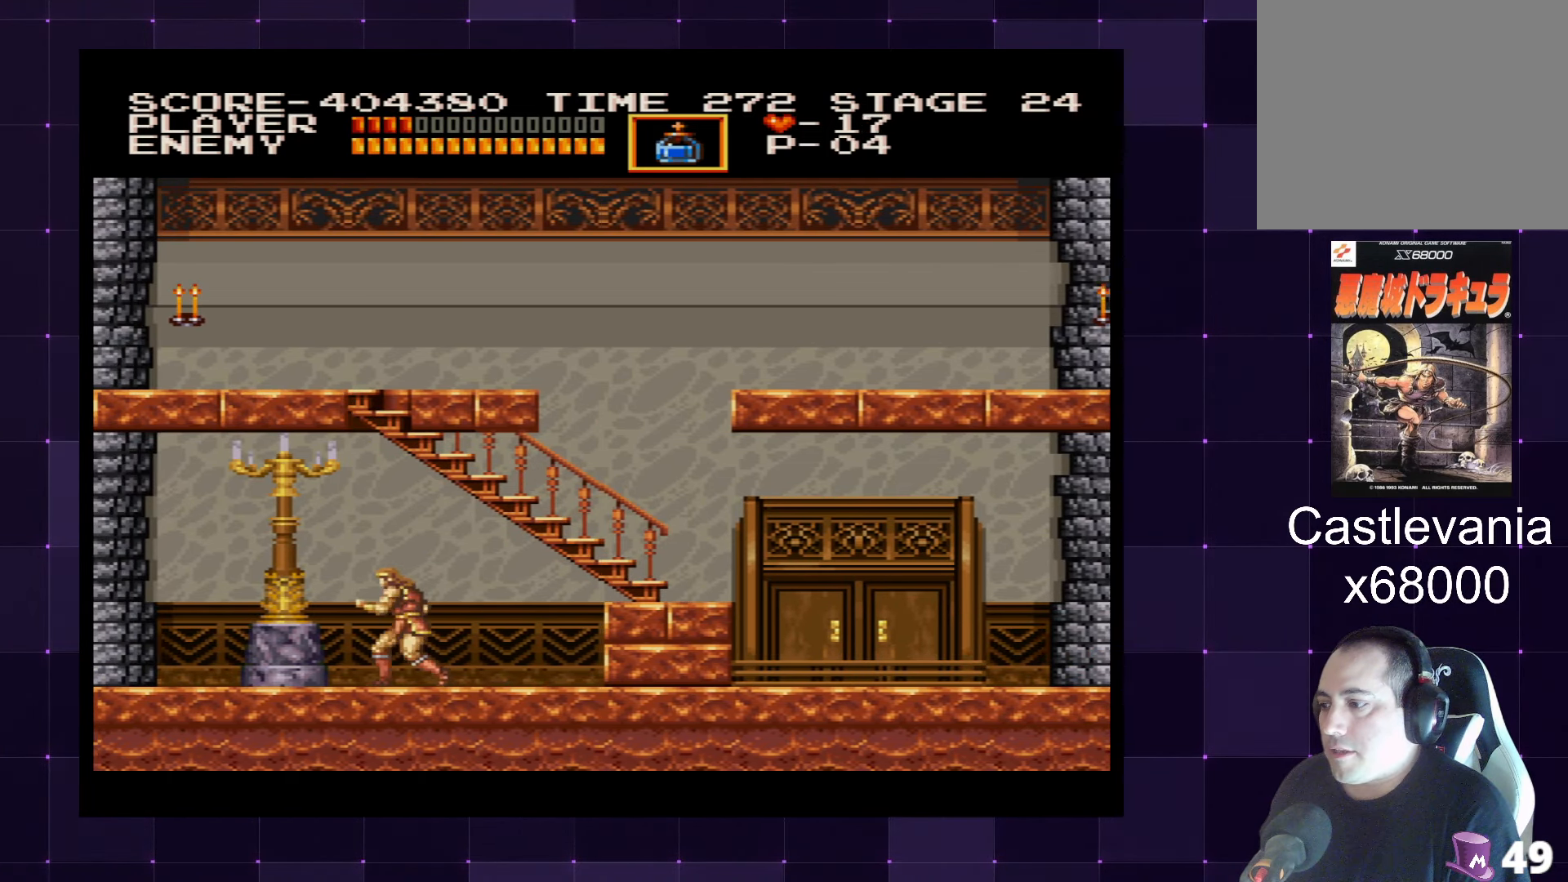
{"buttons": ["DPAD_RIGHT"], "left_stick": "center", "right_stick": "center", "events": [[400, "CROSS", "down"], [483, "CROSS", "up"]]}
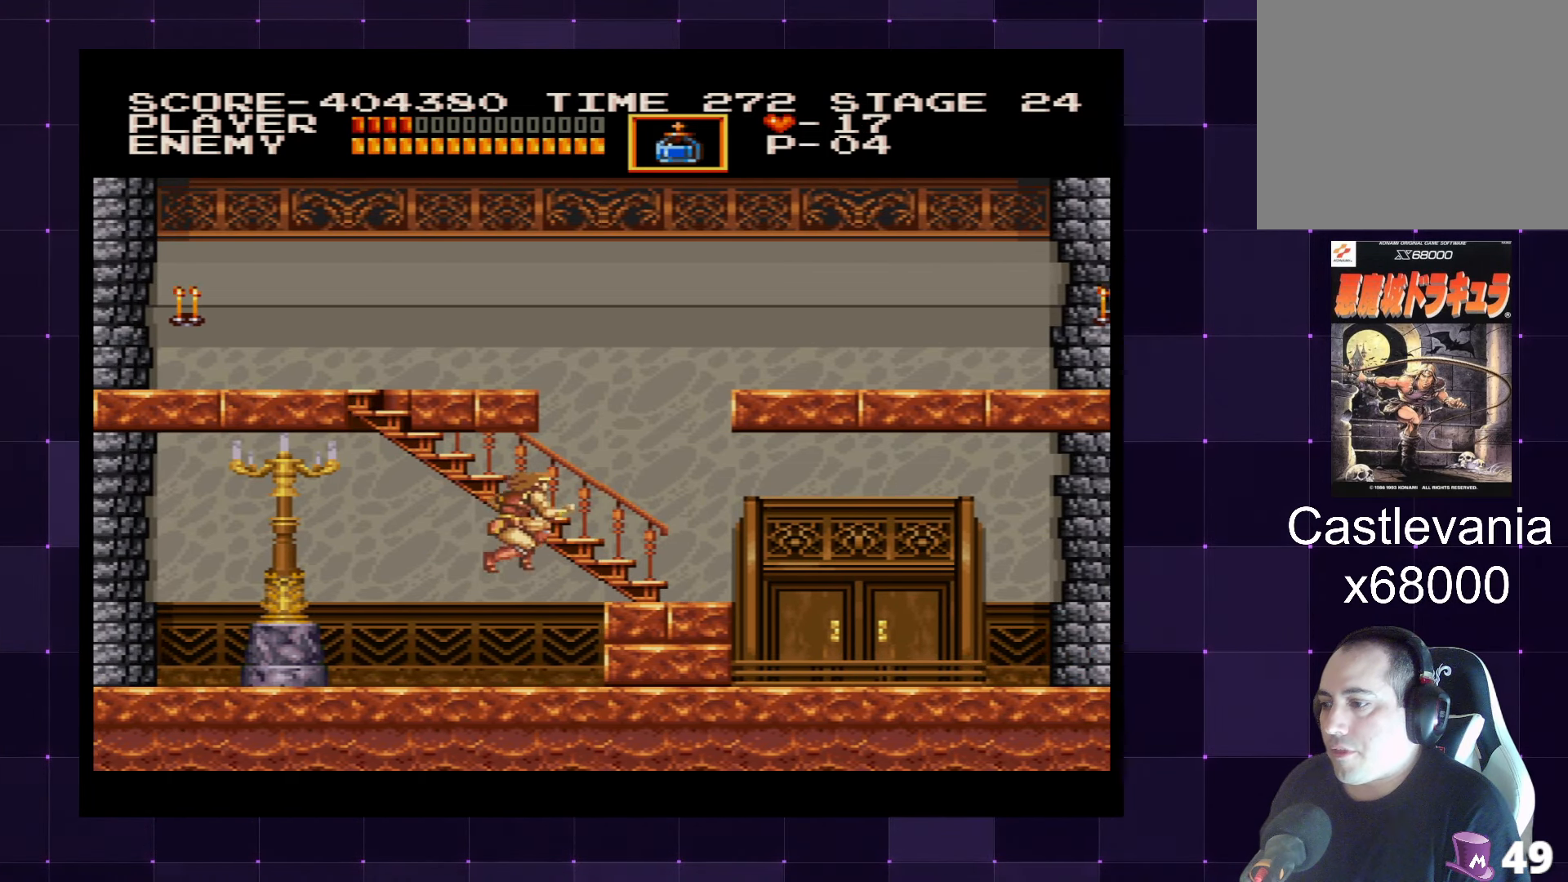
{"buttons": ["DPAD_UP"], "left_stick": "center", "right_stick": "center", "events": [[366, "DPAD_UP", "down"], [383, "DPAD_RIGHT", "up"]]}
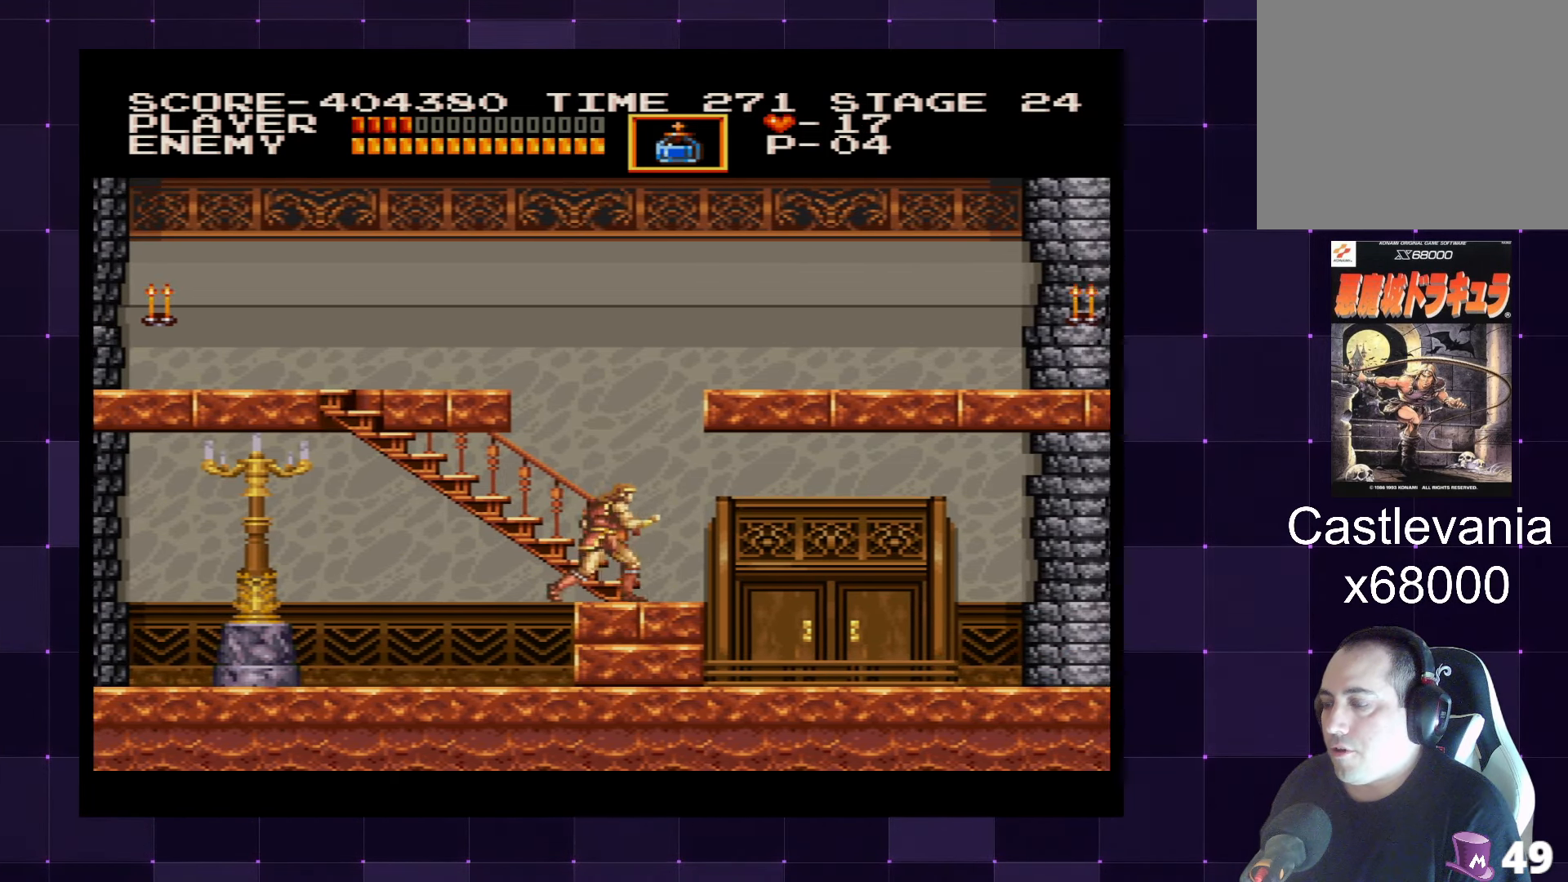
{"buttons": ["DPAD_UP"], "left_stick": "center", "right_stick": "center", "events": []}
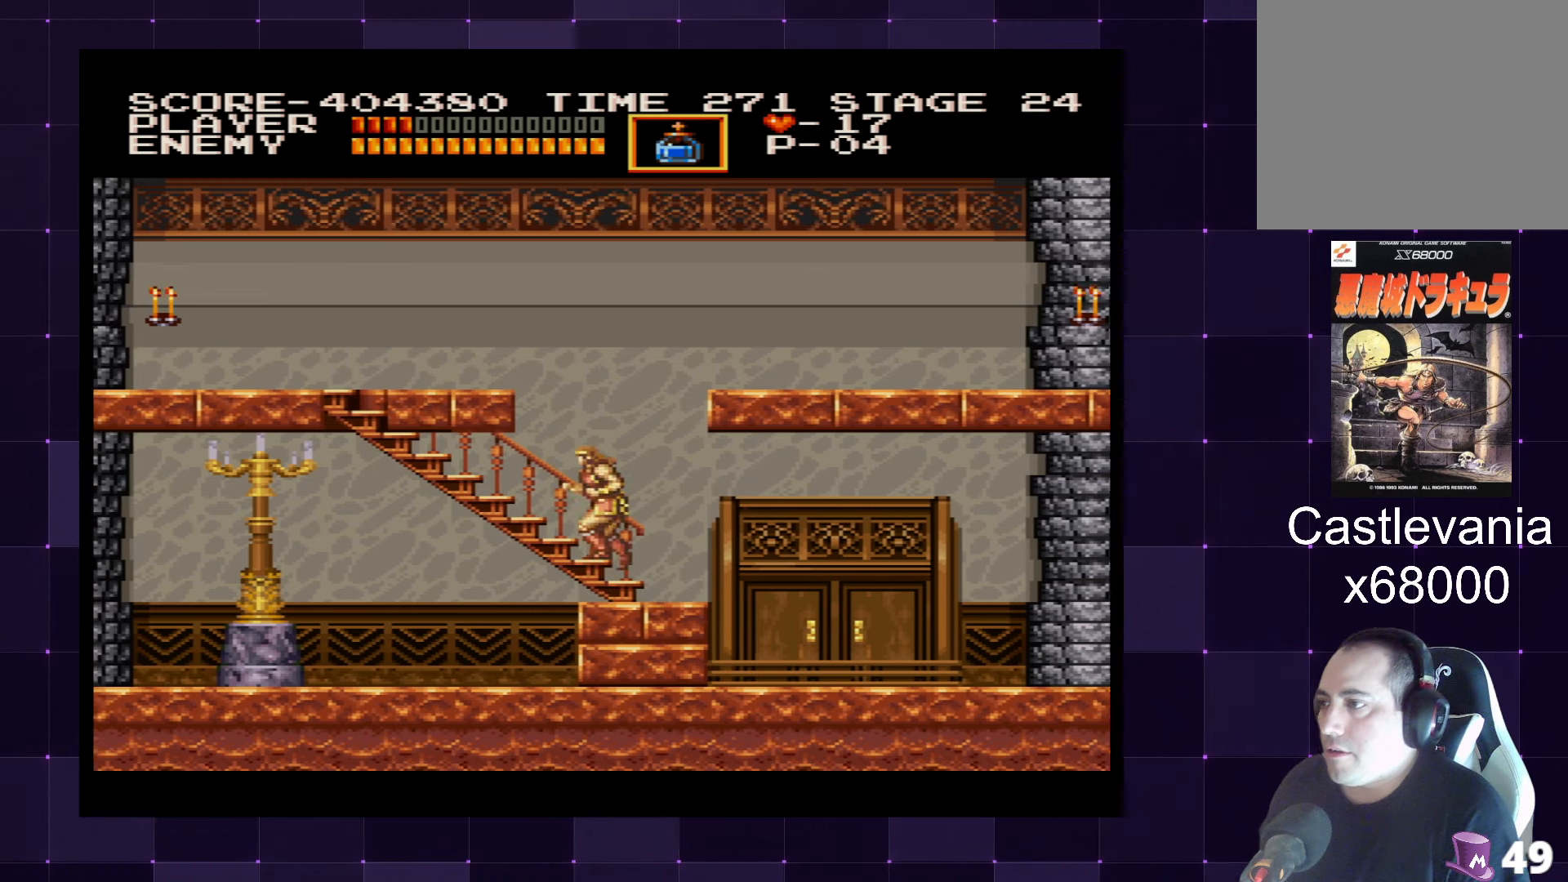
{"buttons": ["DPAD_UP", "DPAD_LEFT"], "left_stick": "center", "right_stick": "center", "events": [[450, "DPAD_LEFT", "down"]]}
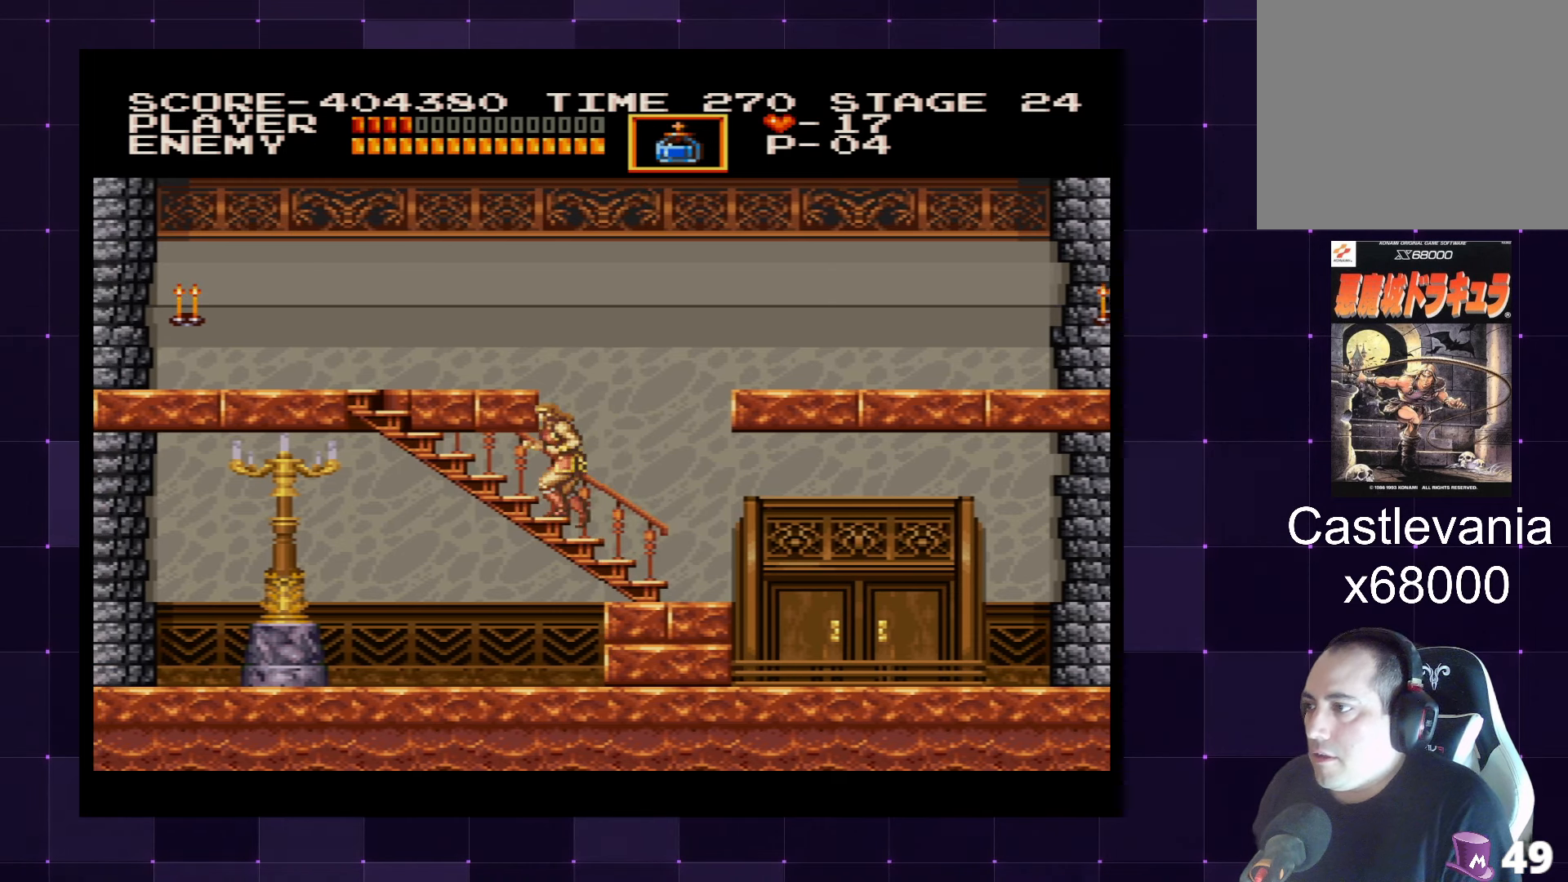
{"buttons": ["DPAD_LEFT"], "left_stick": "center", "right_stick": "center", "events": [[283, "DPAD_UP", "up"]]}
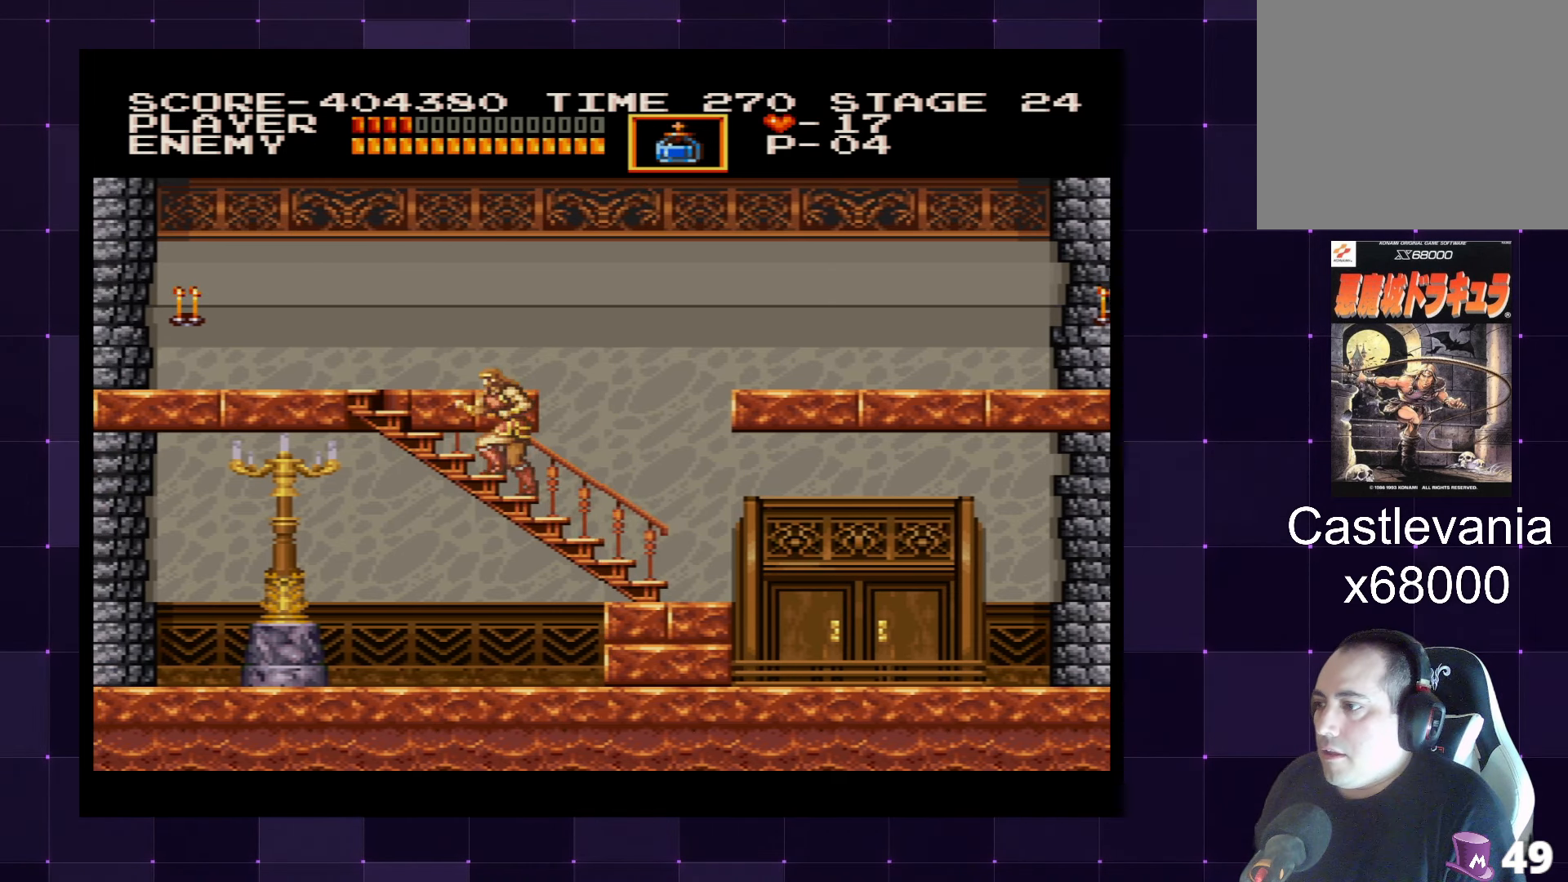
{"buttons": ["DPAD_LEFT"], "left_stick": "center", "right_stick": "center", "events": []}
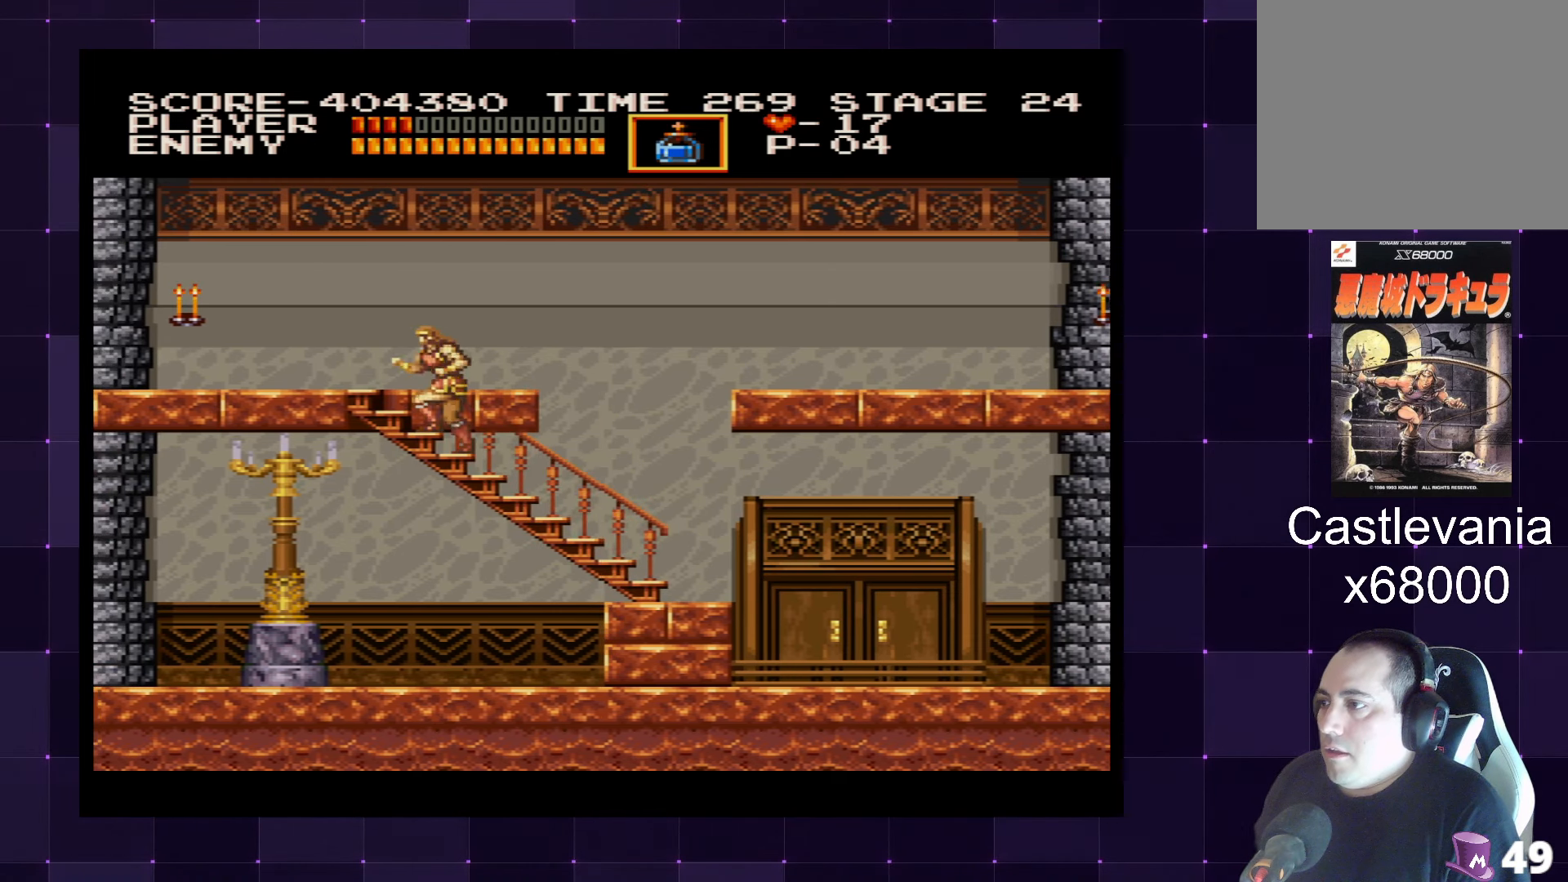
{"buttons": ["DPAD_LEFT"], "left_stick": "center", "right_stick": "center", "events": []}
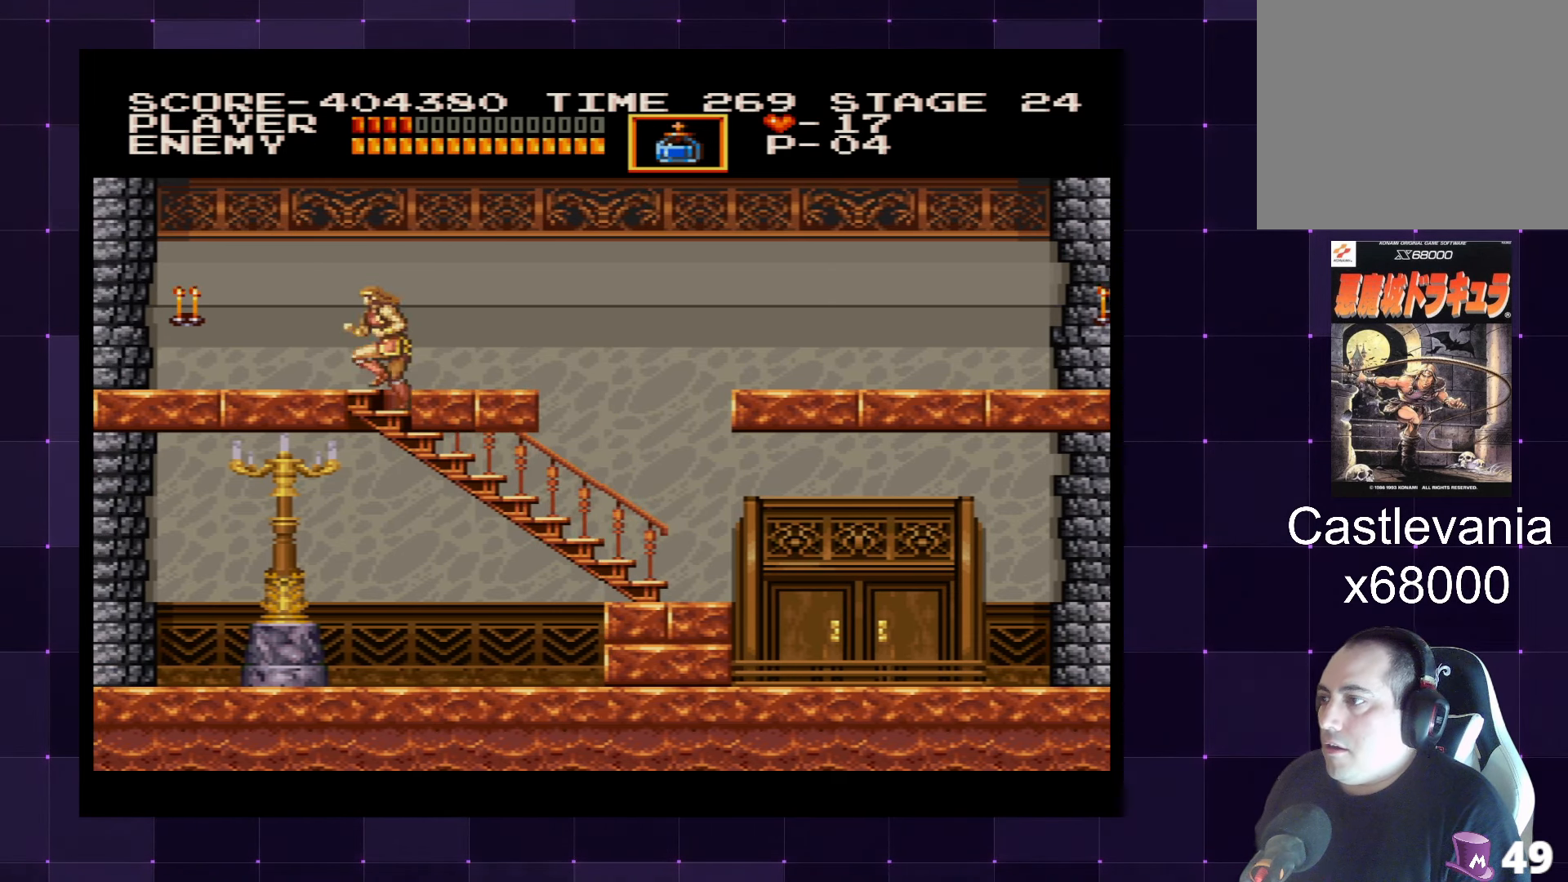
{"buttons": ["SQUARE", "DPAD_LEFT"], "left_stick": "center", "right_stick": "center", "events": [[467, "SQUARE", "down"]]}
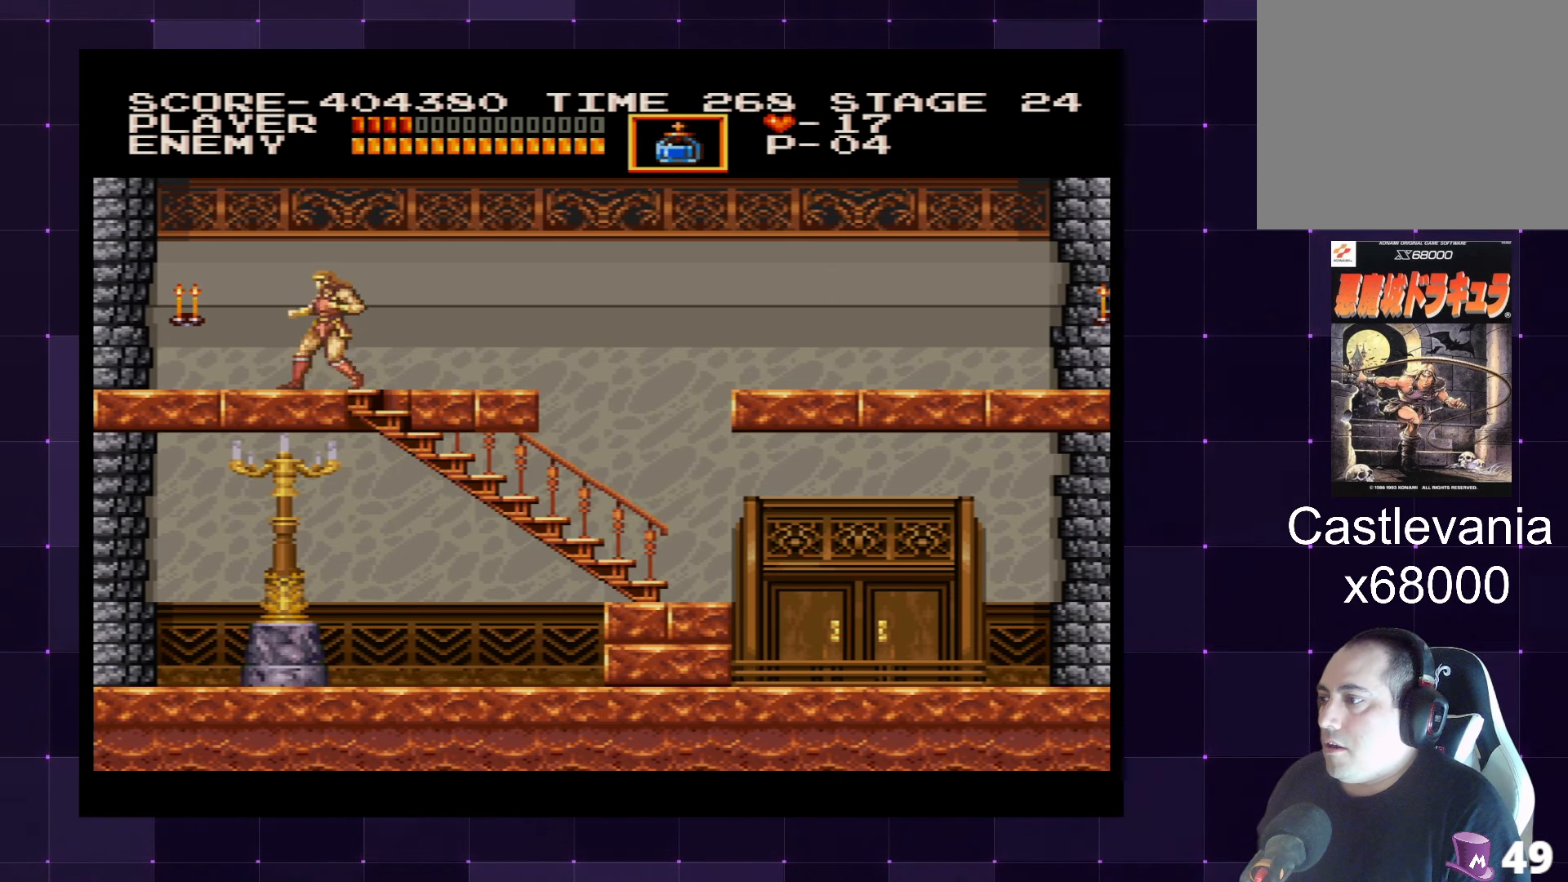
{"buttons": ["DPAD_LEFT"], "left_stick": "center", "right_stick": "center", "events": [[50, "DPAD_LEFT", "up"], [67, "SQUARE", "up"], [217, "DPAD_LEFT", "down"]]}
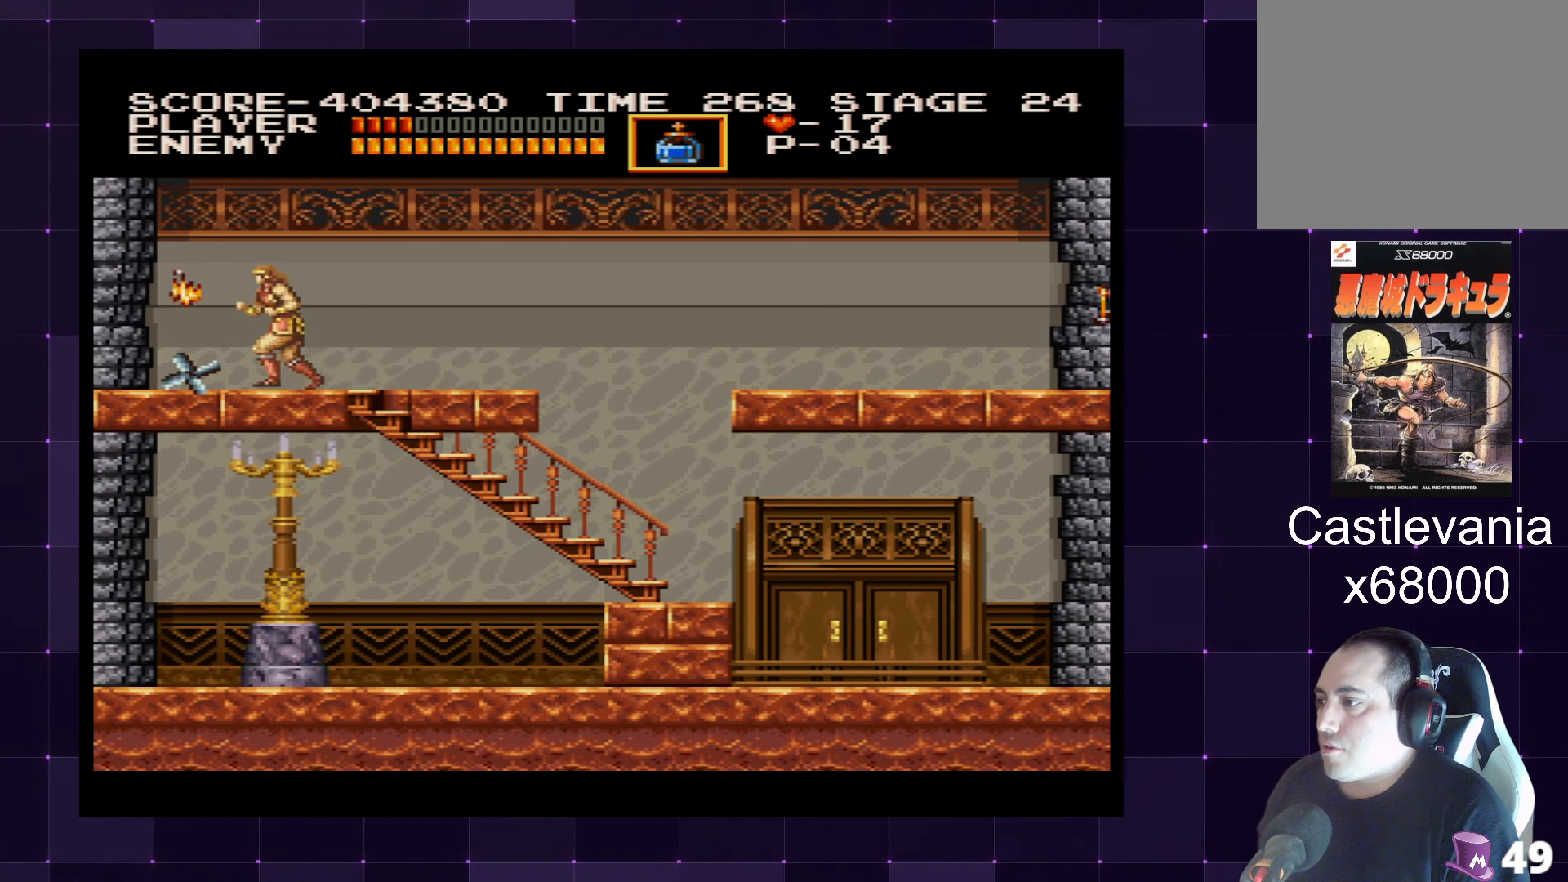
{"buttons": ["DPAD_RIGHT"], "left_stick": "center", "right_stick": "center", "events": [[267, "DPAD_LEFT", "up"], [350, "DPAD_RIGHT", "down"]]}
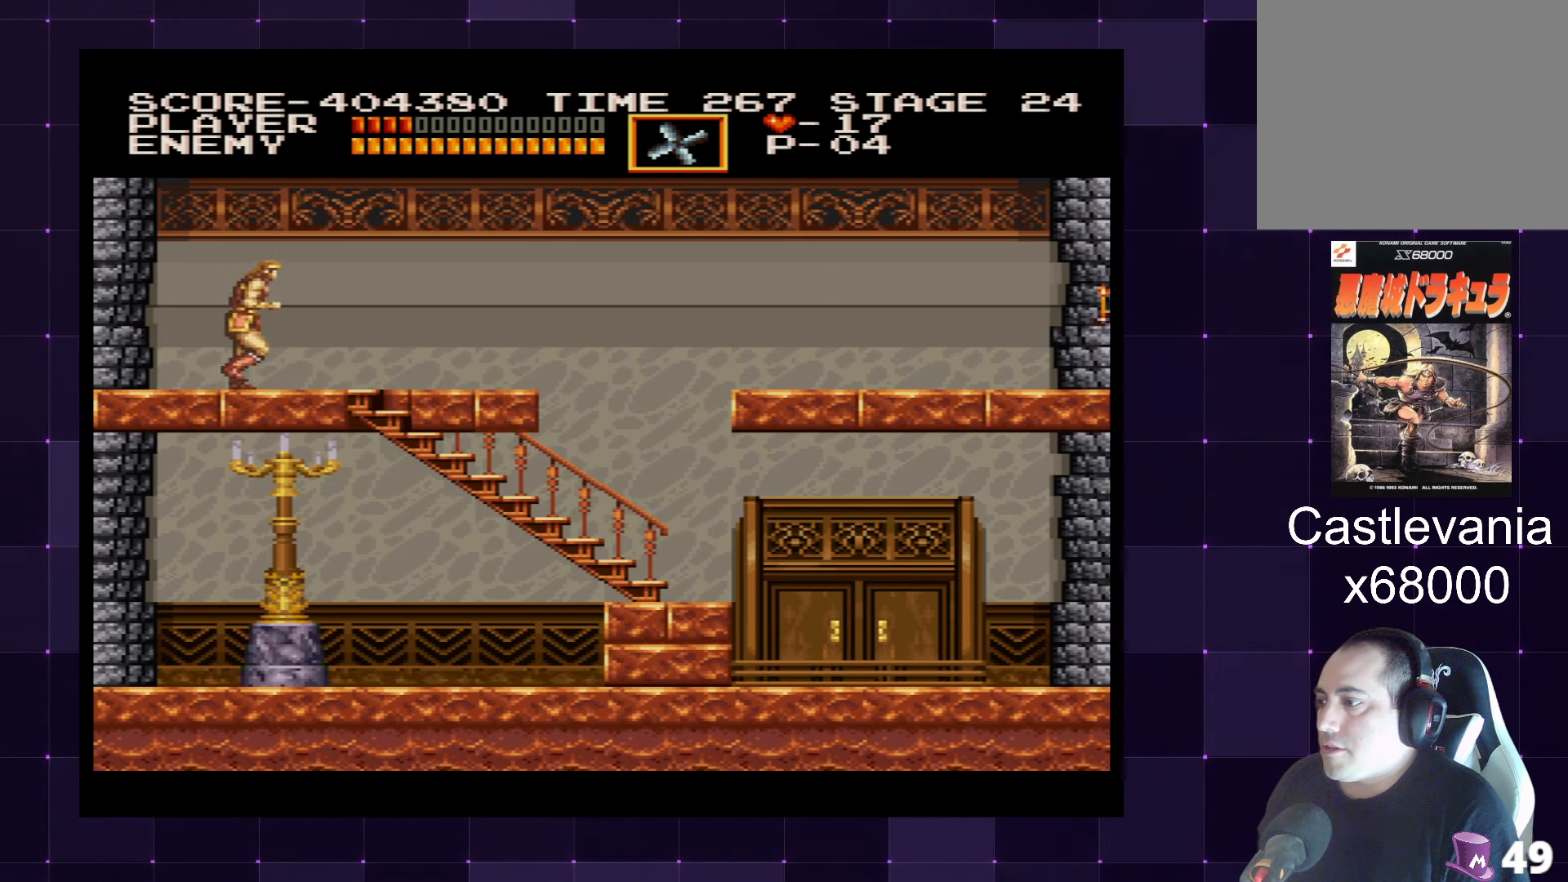
{"buttons": ["DPAD_RIGHT"], "left_stick": "center", "right_stick": "center", "events": []}
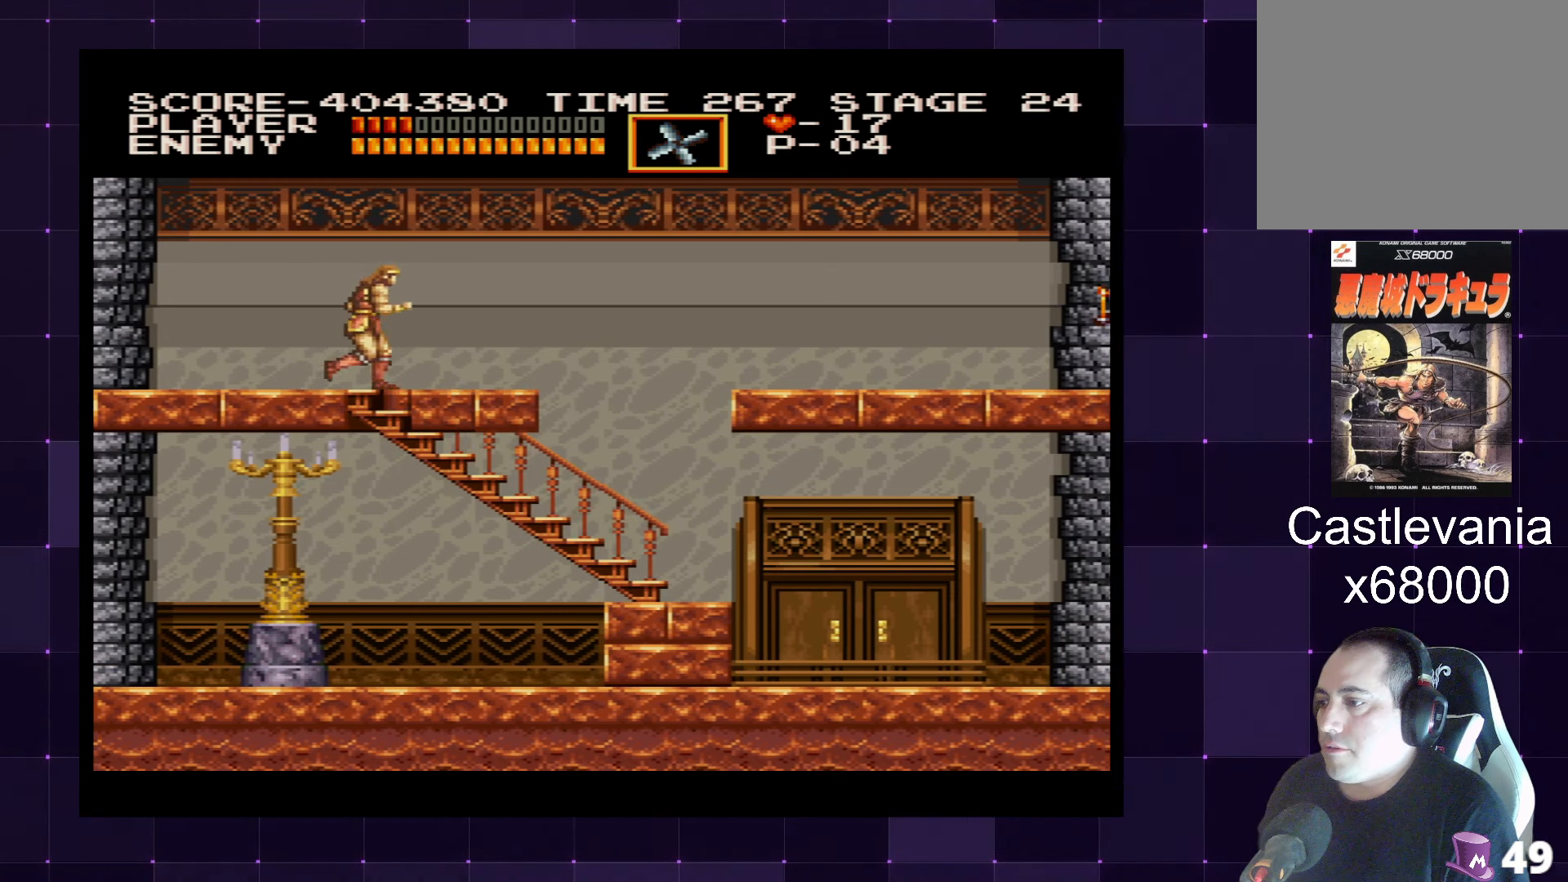
{"buttons": ["DPAD_RIGHT"], "left_stick": "center", "right_stick": "center", "events": []}
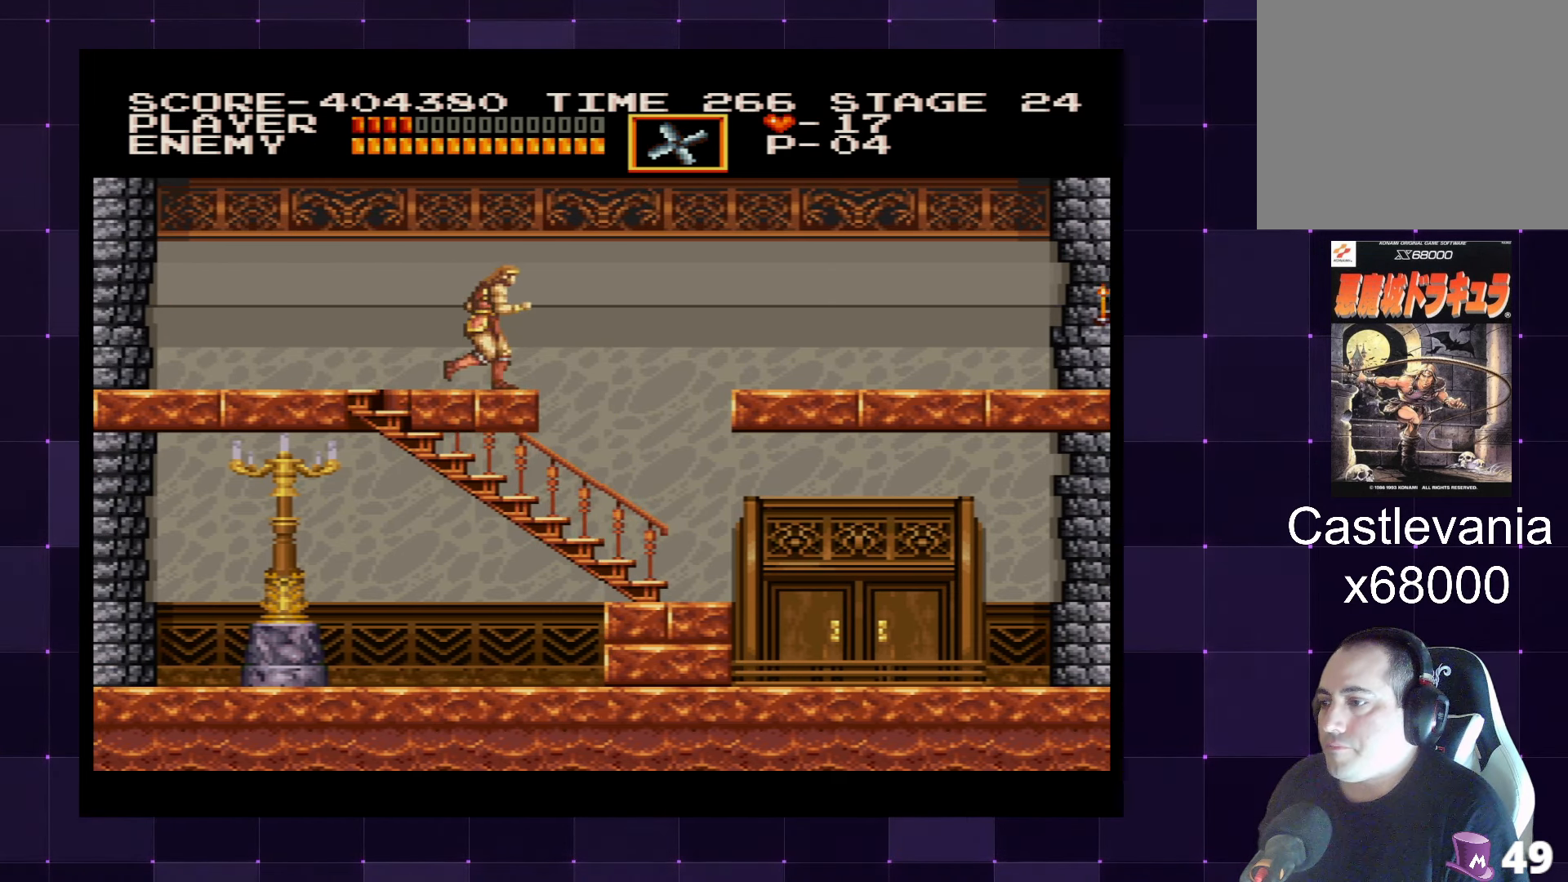
{"buttons": ["DPAD_RIGHT"], "left_stick": "center", "right_stick": "center", "events": [[300, "CROSS", "down"], [467, "CROSS", "up"]]}
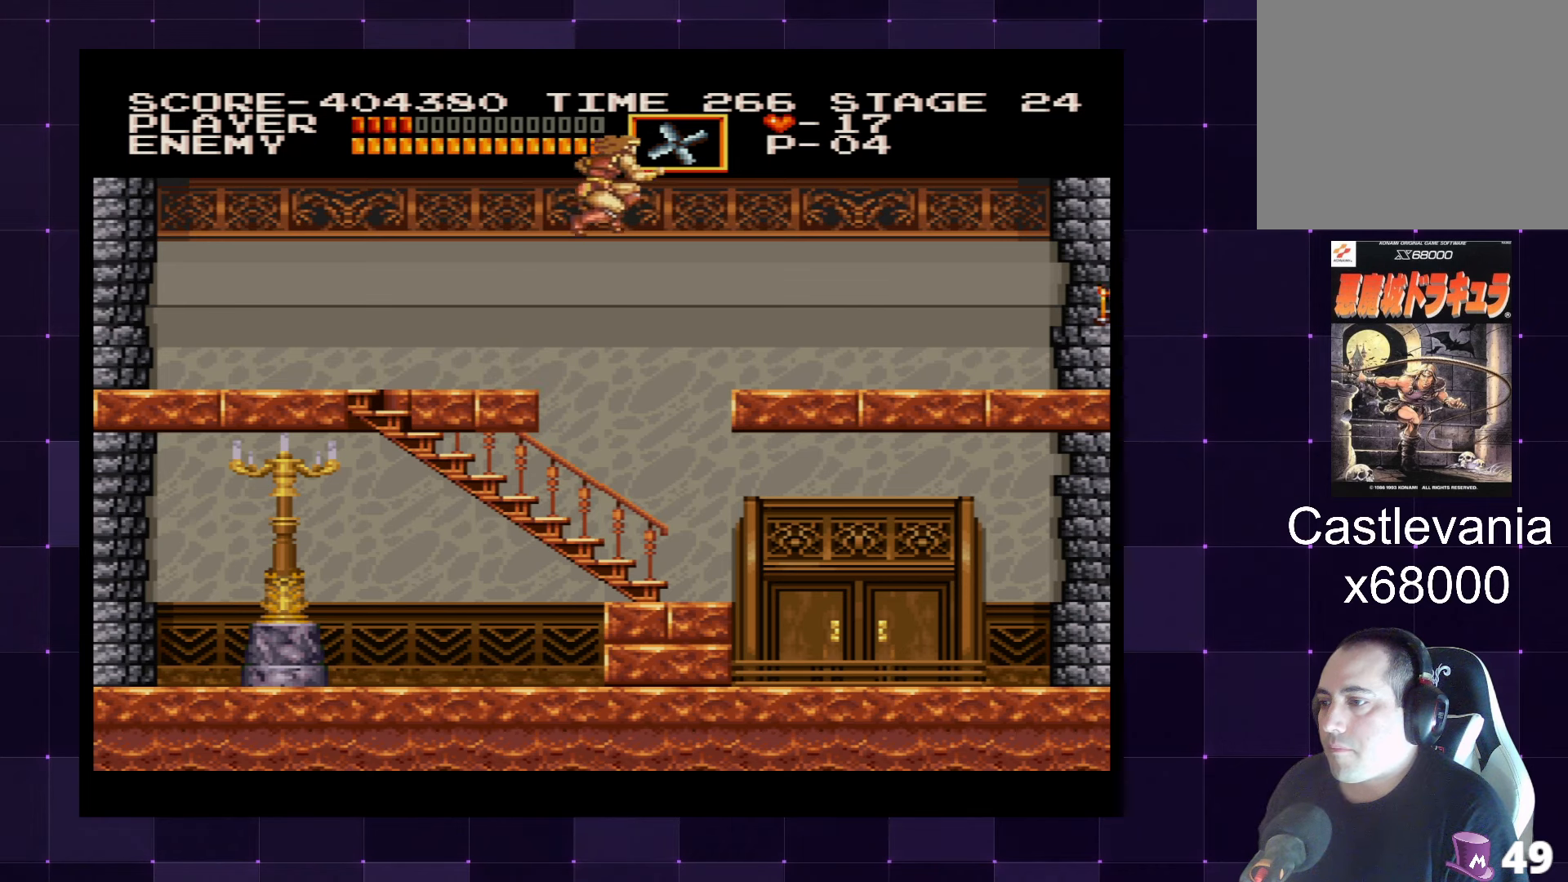
{"buttons": ["DPAD_RIGHT"], "left_stick": "center", "right_stick": "center", "events": []}
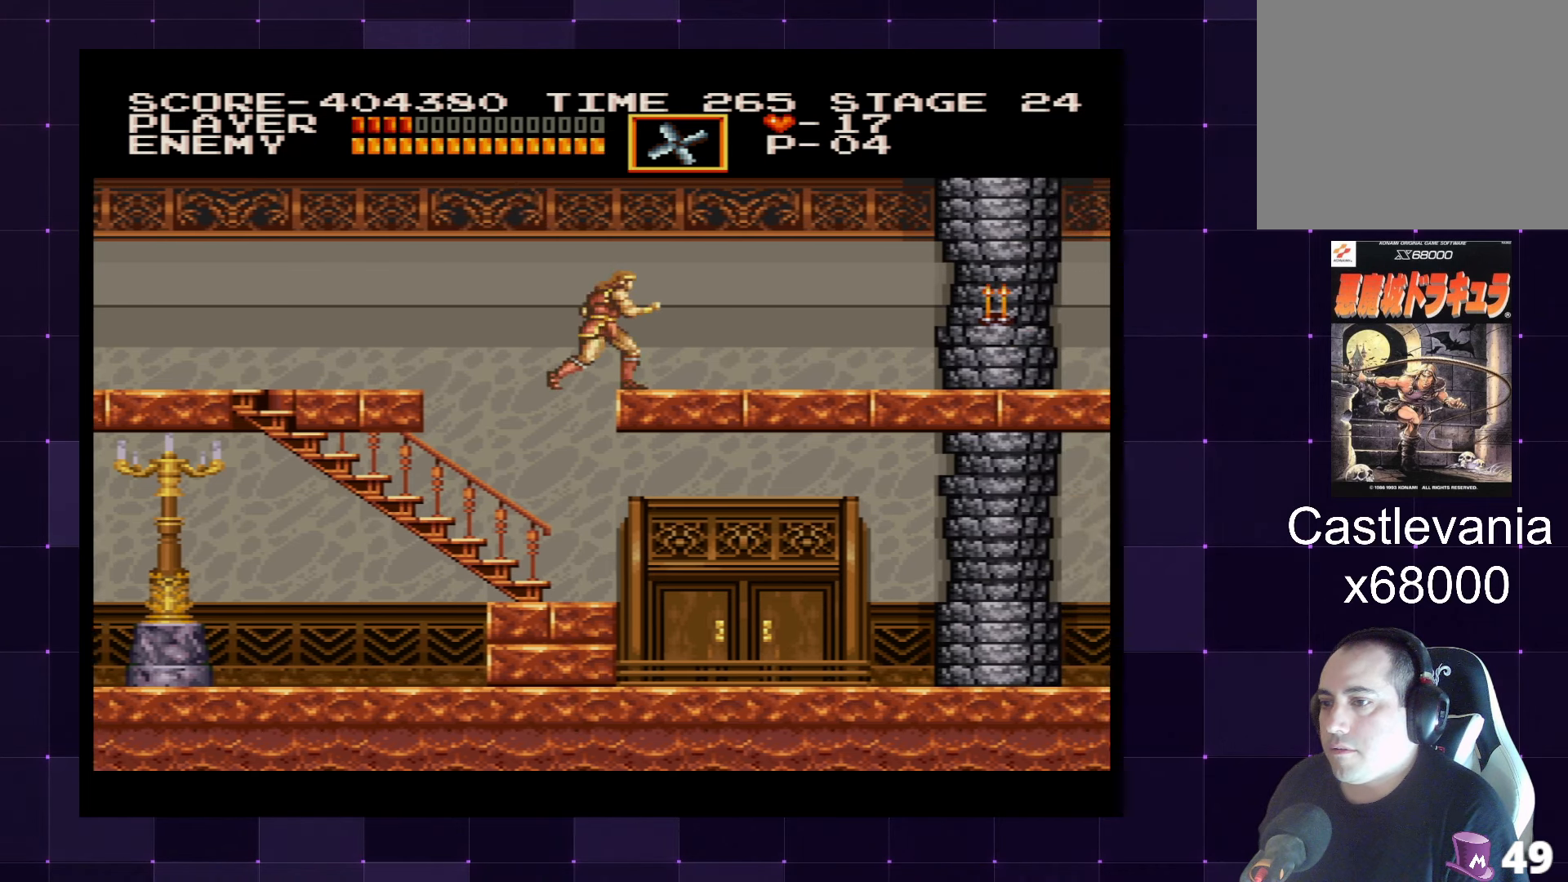
{"buttons": ["DPAD_RIGHT"], "left_stick": "center", "right_stick": "center", "events": []}
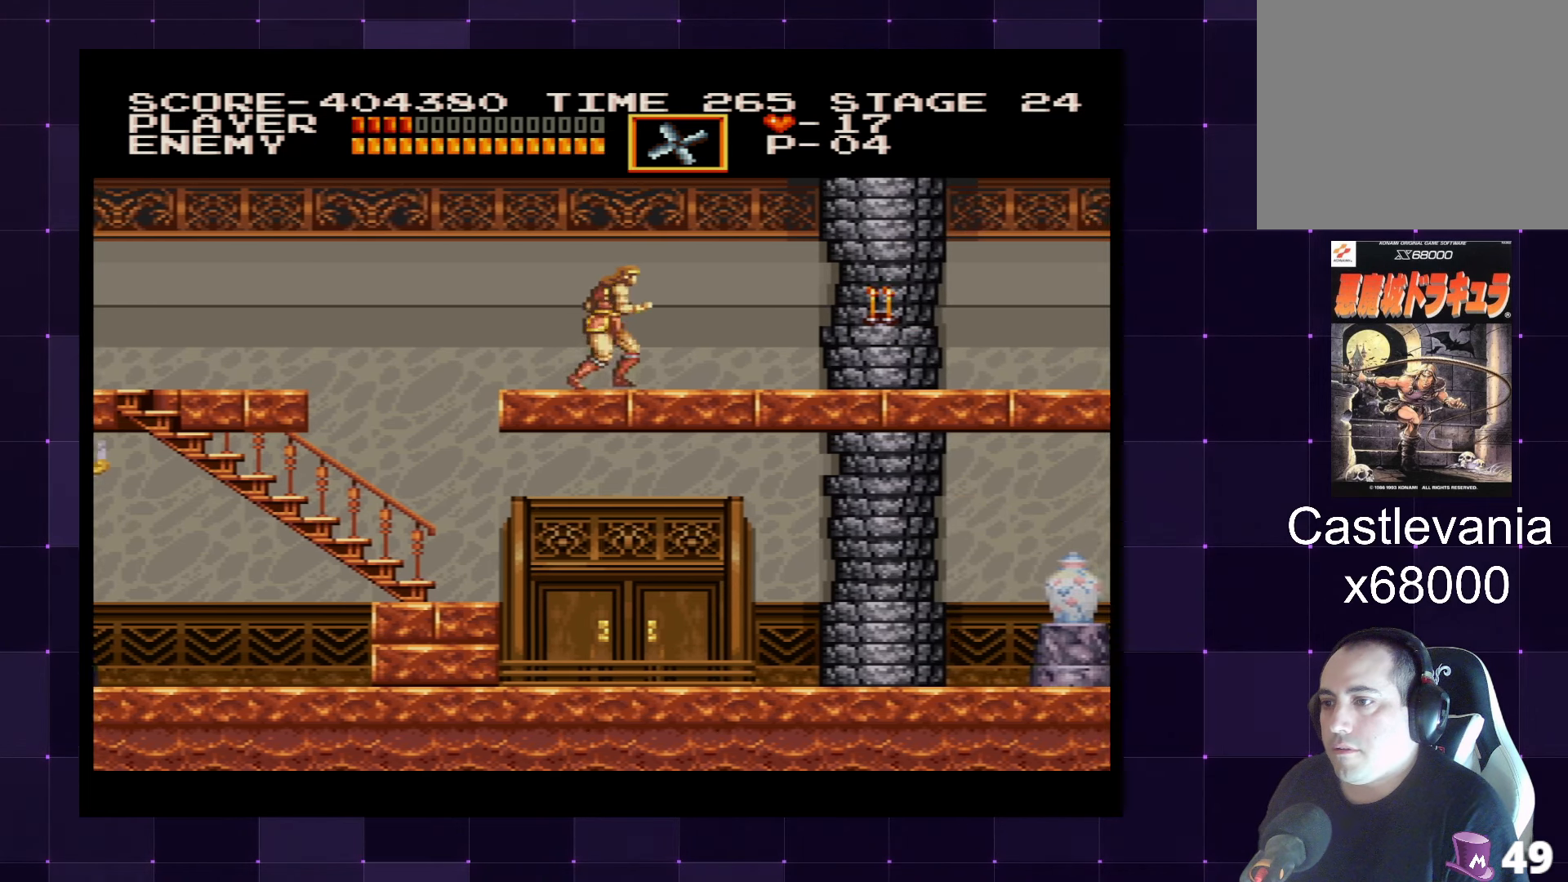
{"buttons": ["DPAD_RIGHT"], "left_stick": "center", "right_stick": "center", "events": []}
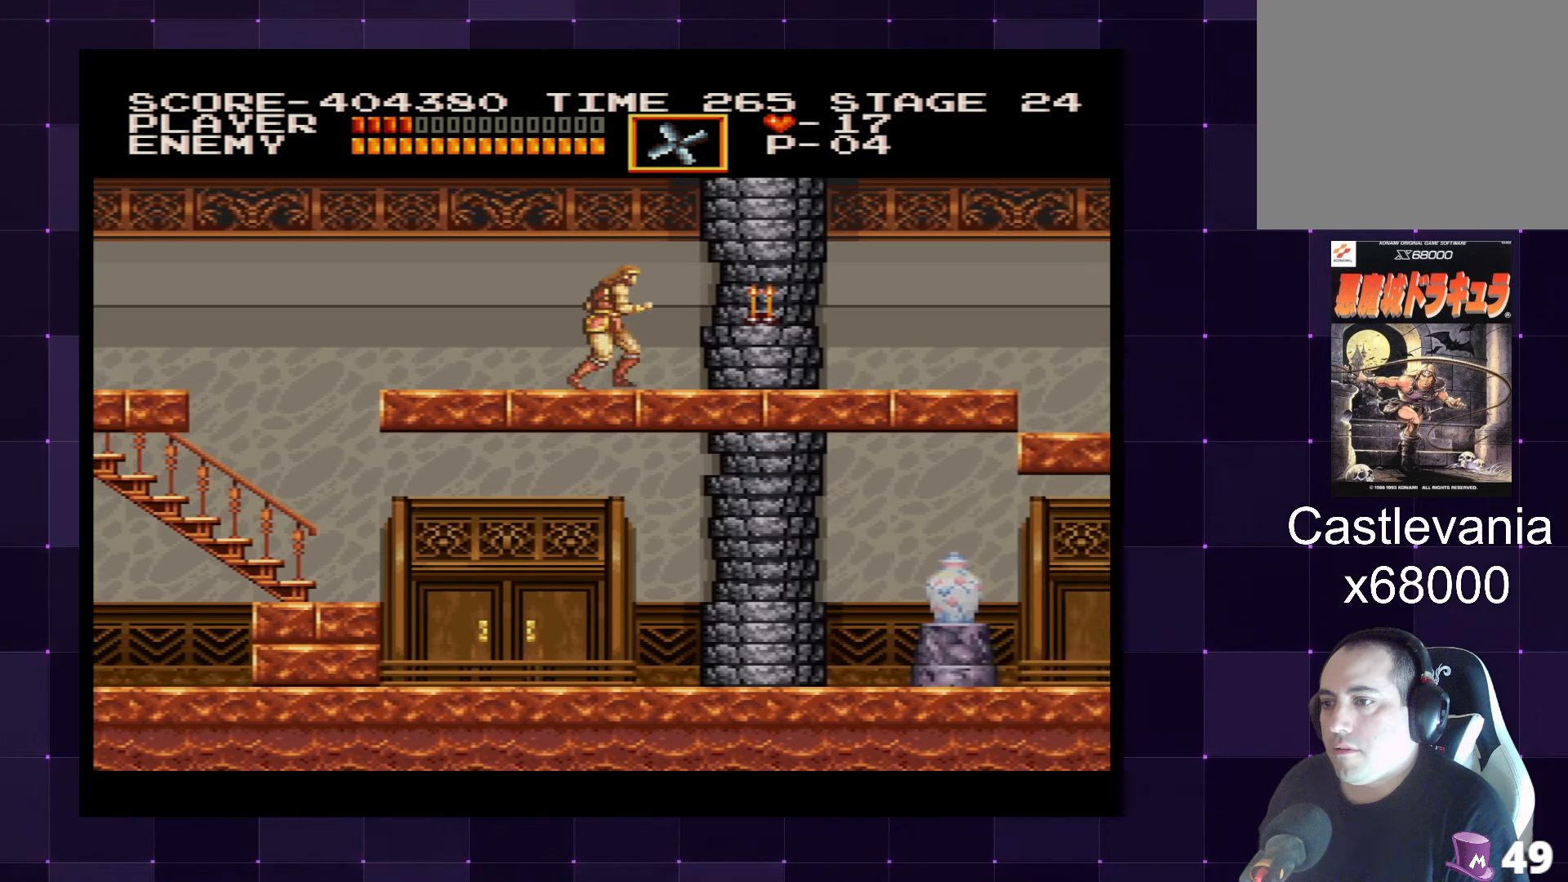
{"buttons": ["DPAD_RIGHT"], "left_stick": "center", "right_stick": "center", "events": [[234, "DPAD_UP", "down"], [267, "DPAD_RIGHT", "up"], [284, "SQUARE", "down"], [334, "DPAD_UP", "up"], [367, "SQUARE", "up"], [467, "DPAD_RIGHT", "down"]]}
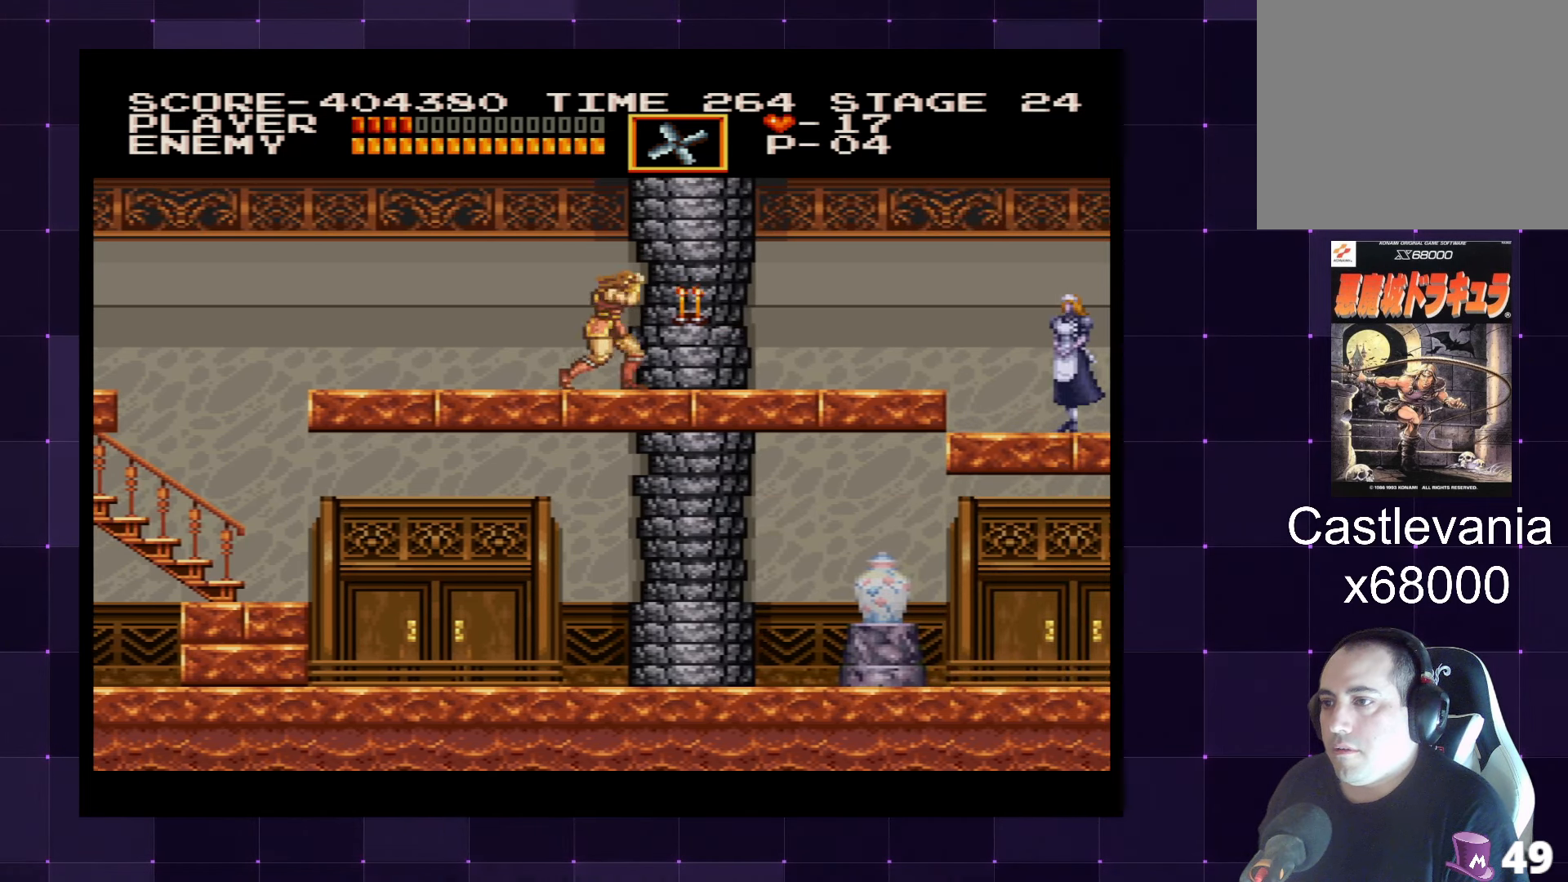
{"buttons": ["DPAD_RIGHT"], "left_stick": "center", "right_stick": "center", "events": []}
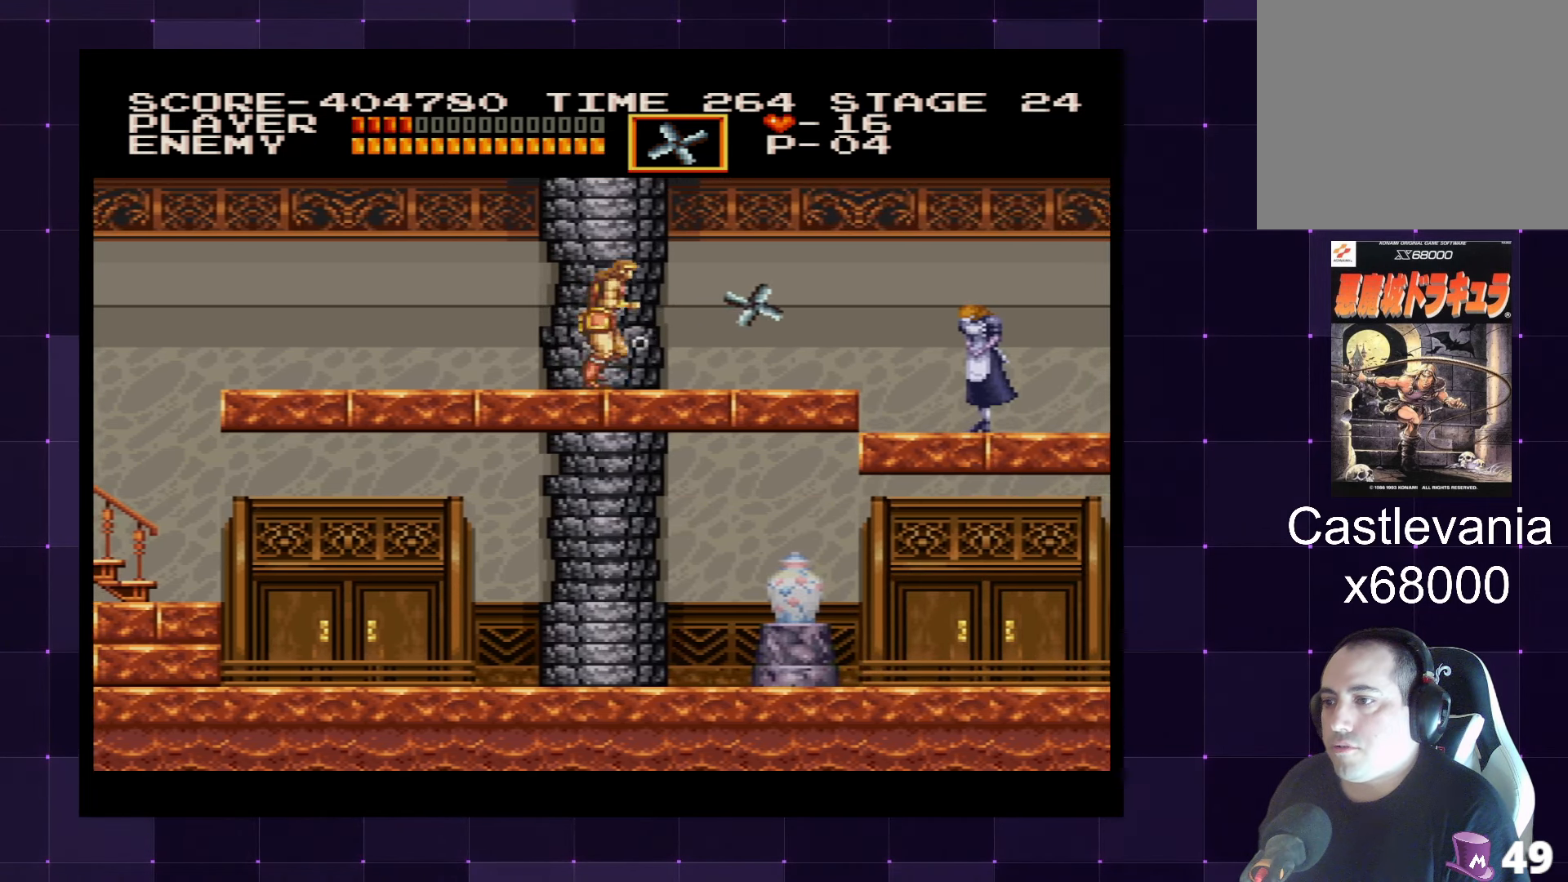
{"buttons": ["SQUARE", "DPAD_RIGHT"], "left_stick": "center", "right_stick": "center", "events": [[67, "CROSS", "down"], [167, "CROSS", "up"], [450, "SQUARE", "down"]]}
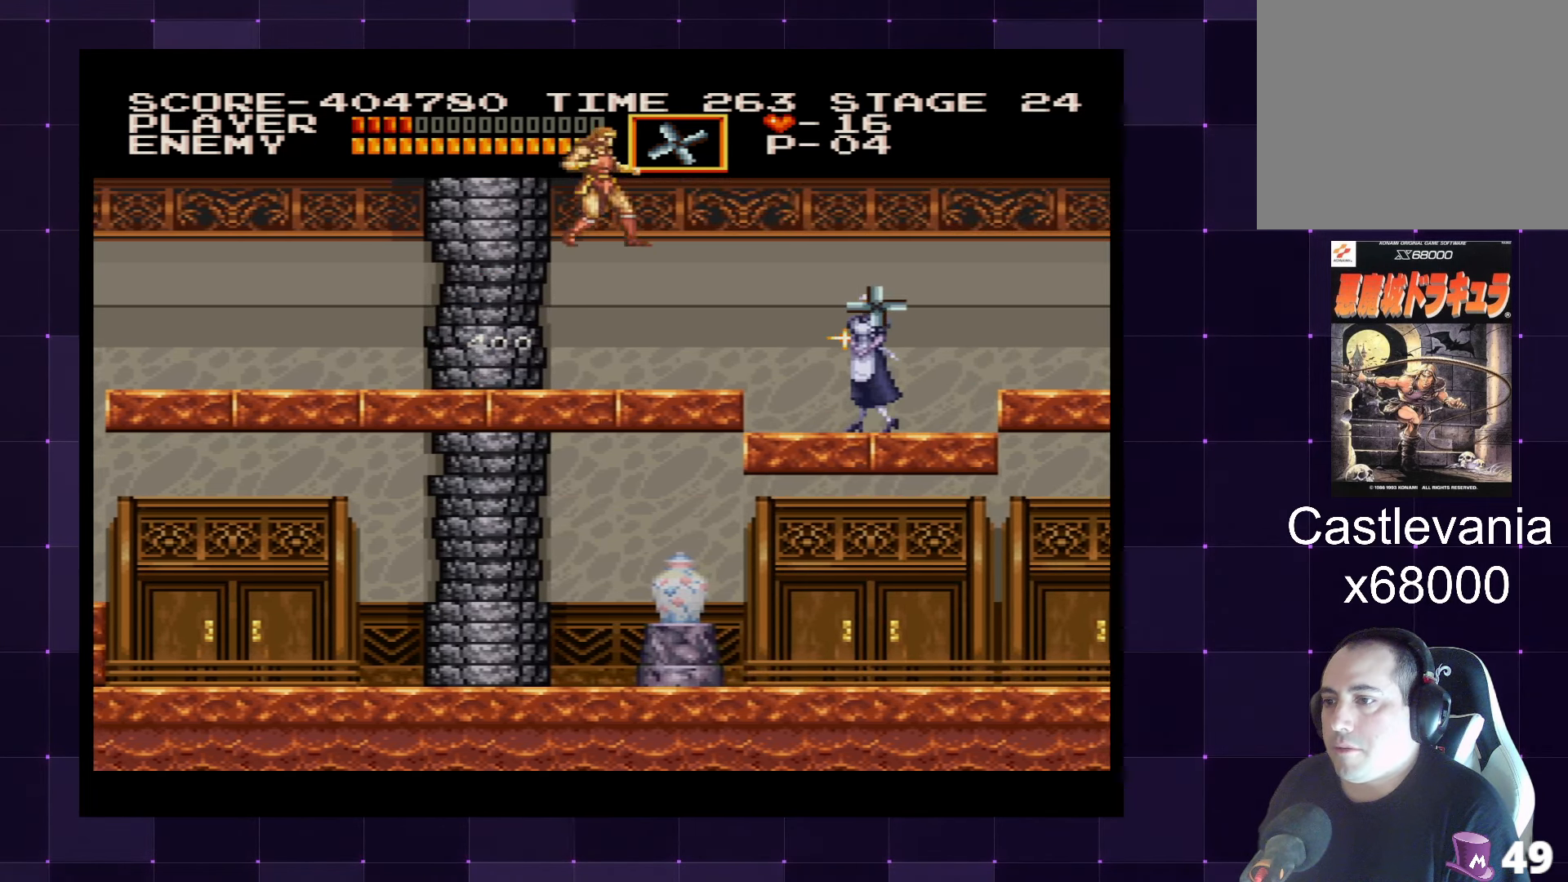
{"buttons": ["DPAD_RIGHT"], "left_stick": "center", "right_stick": "center", "events": [[17, "SQUARE", "up"], [84, "SQUARE", "down"], [167, "SQUARE", "up"], [234, "SQUARE", "down"], [317, "SQUARE", "up"], [384, "DPAD_RIGHT", "up"], [500, "DPAD_RIGHT", "down"]]}
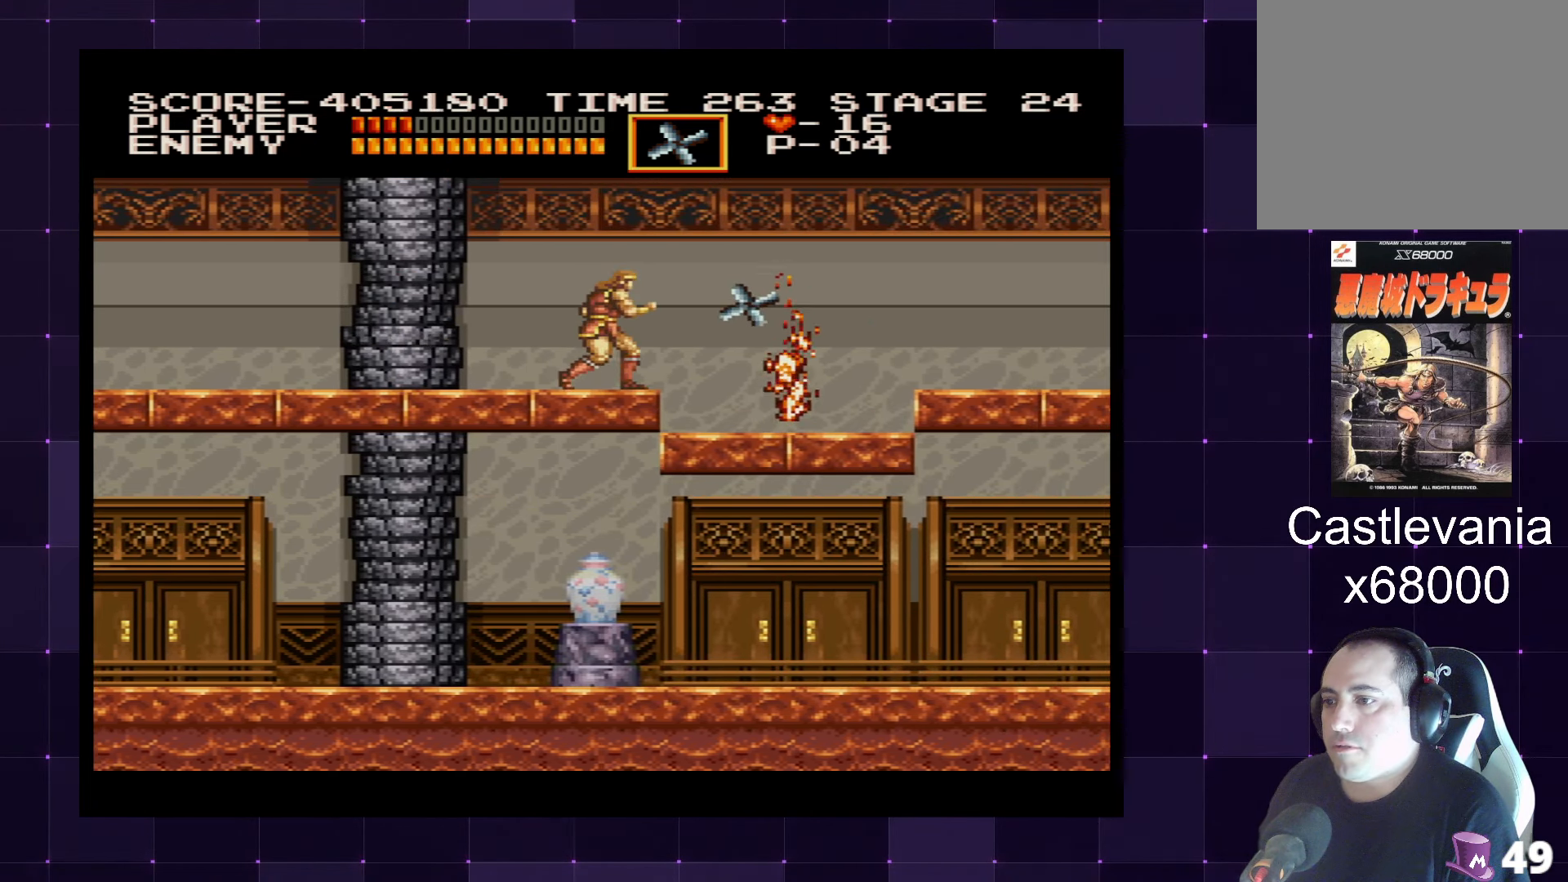
{"buttons": ["DPAD_RIGHT"], "left_stick": "center", "right_stick": "center", "events": []}
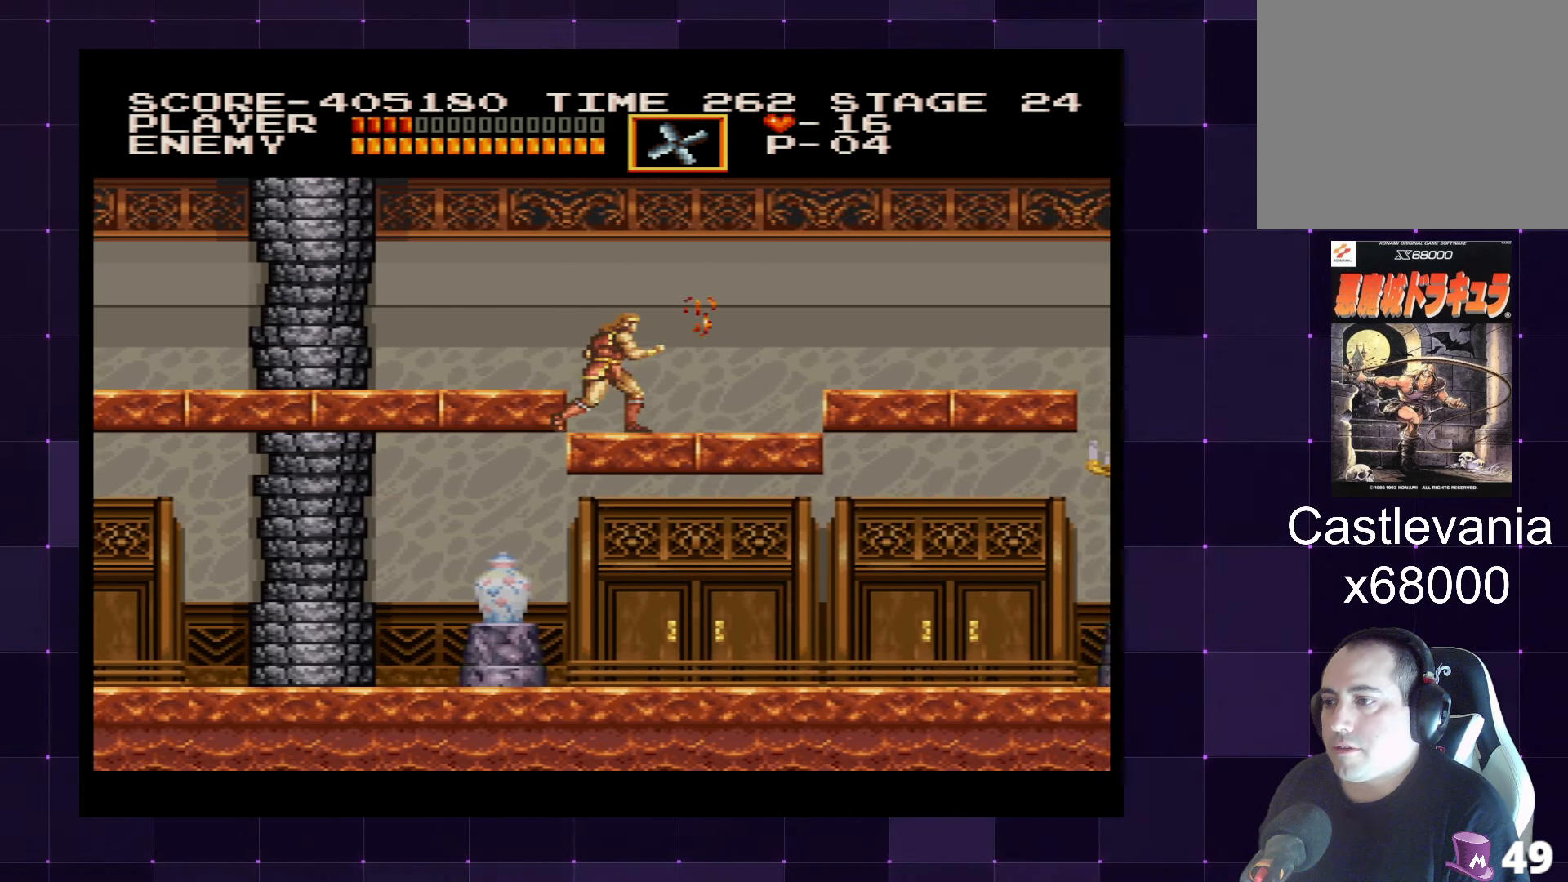
{"buttons": ["DPAD_RIGHT"], "left_stick": "center", "right_stick": "center", "events": []}
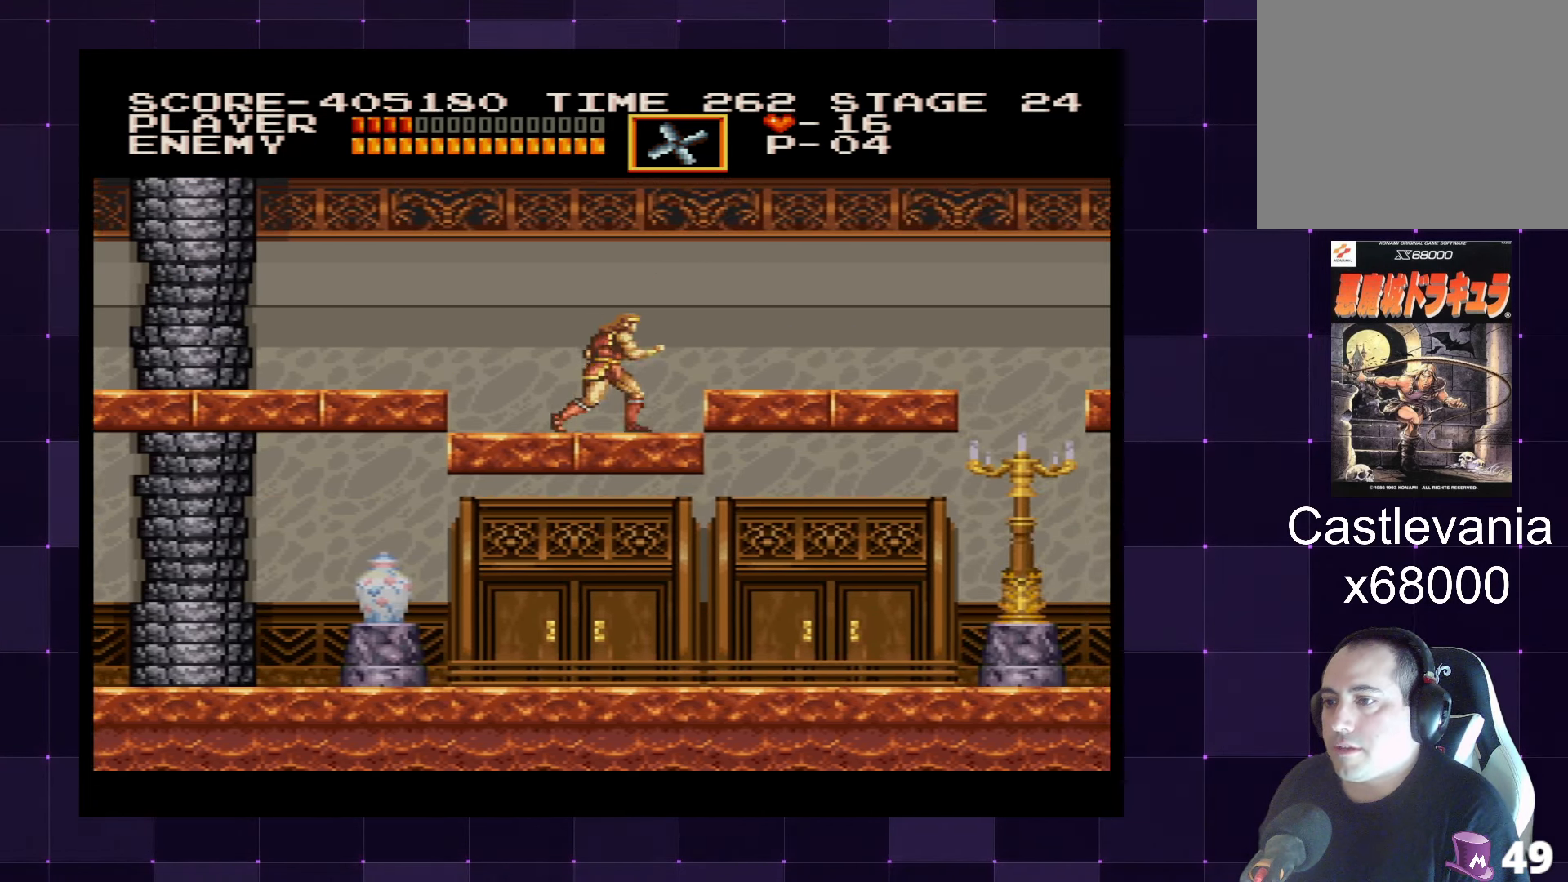
{"buttons": ["DPAD_RIGHT"], "left_stick": "center", "right_stick": "center", "events": [[17, "CROSS", "down"], [150, "CROSS", "up"]]}
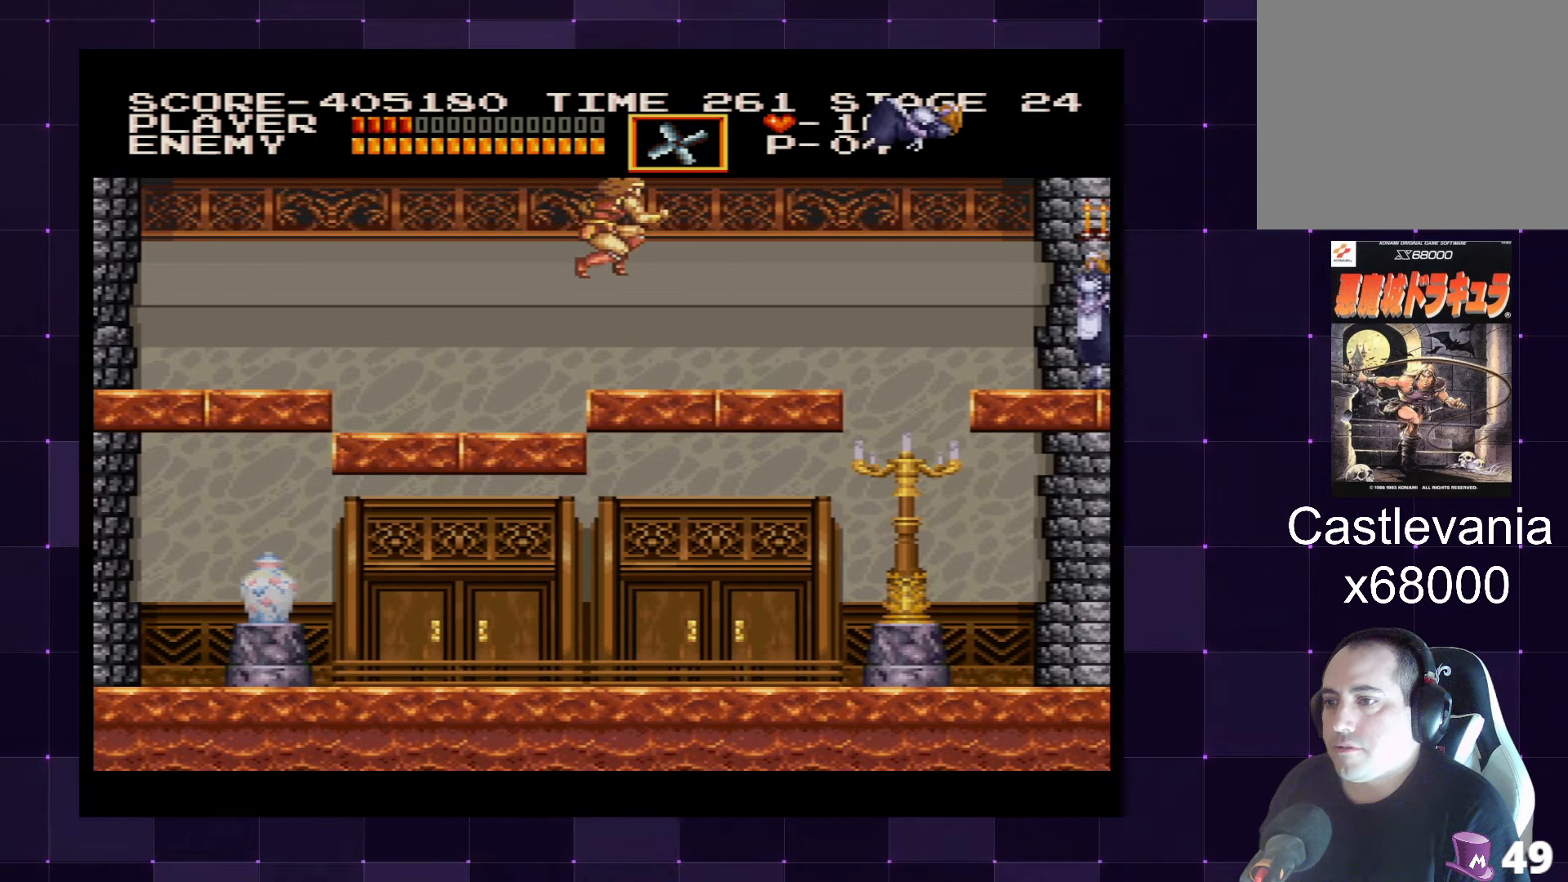
{"buttons": ["SQUARE", "DPAD_UP"], "left_stick": "center", "right_stick": "center", "events": [[383, "DPAD_UP", "down"], [416, "DPAD_RIGHT", "up"], [466, "SQUARE", "down"]]}
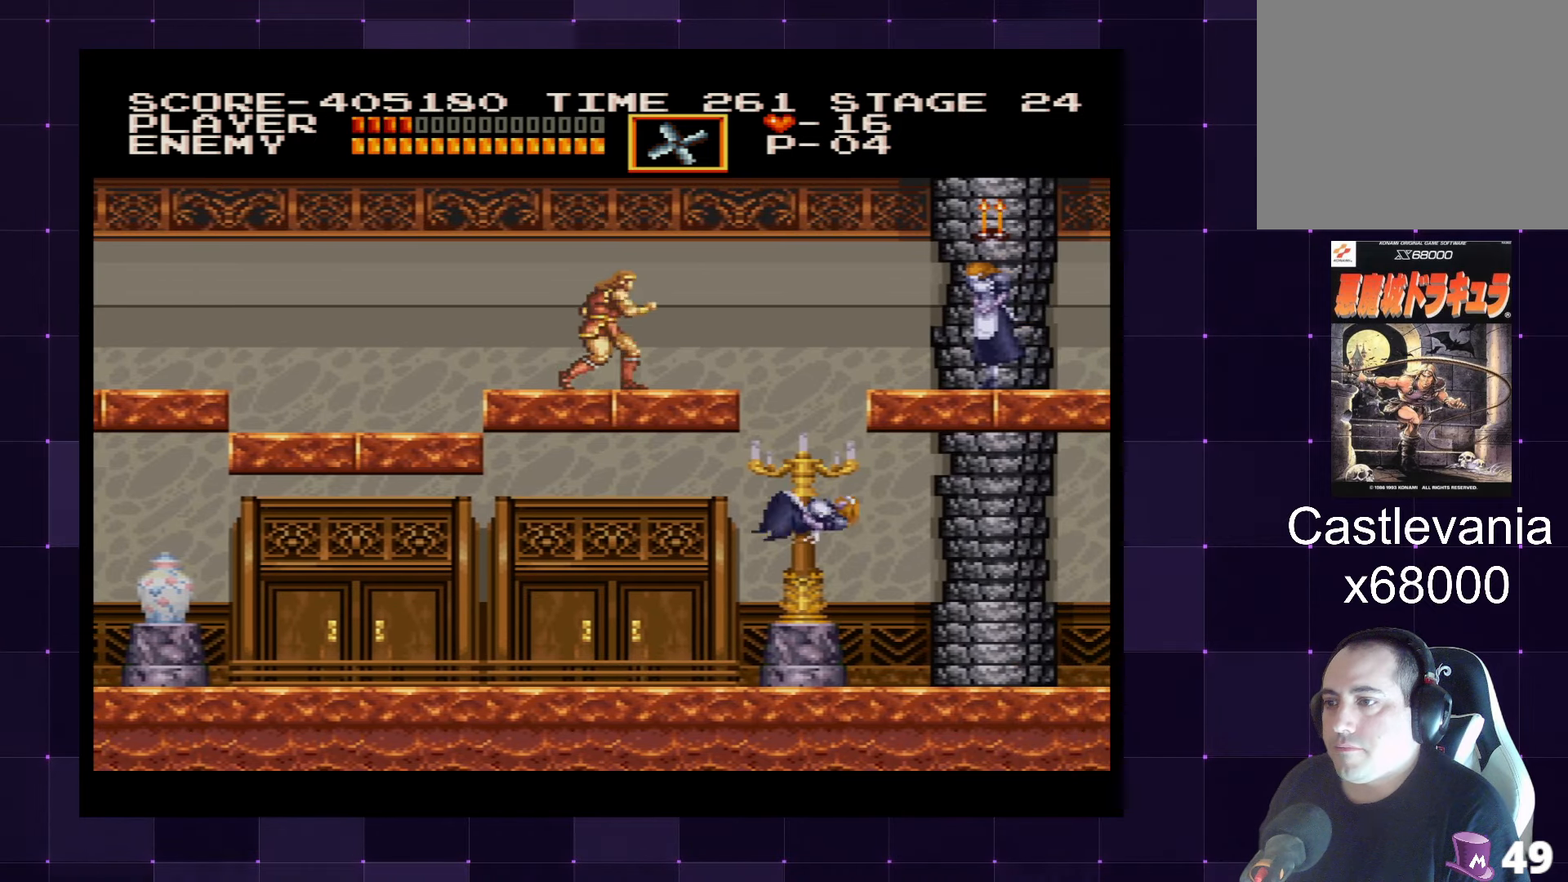
{"buttons": ["DPAD_RIGHT"], "left_stick": "center", "right_stick": "center", "events": [[16, "DPAD_RIGHT", "down"], [50, "DPAD_UP", "up"], [66, "DPAD_RIGHT", "up"], [66, "SQUARE", "up"], [133, "DPAD_RIGHT", "down"]]}
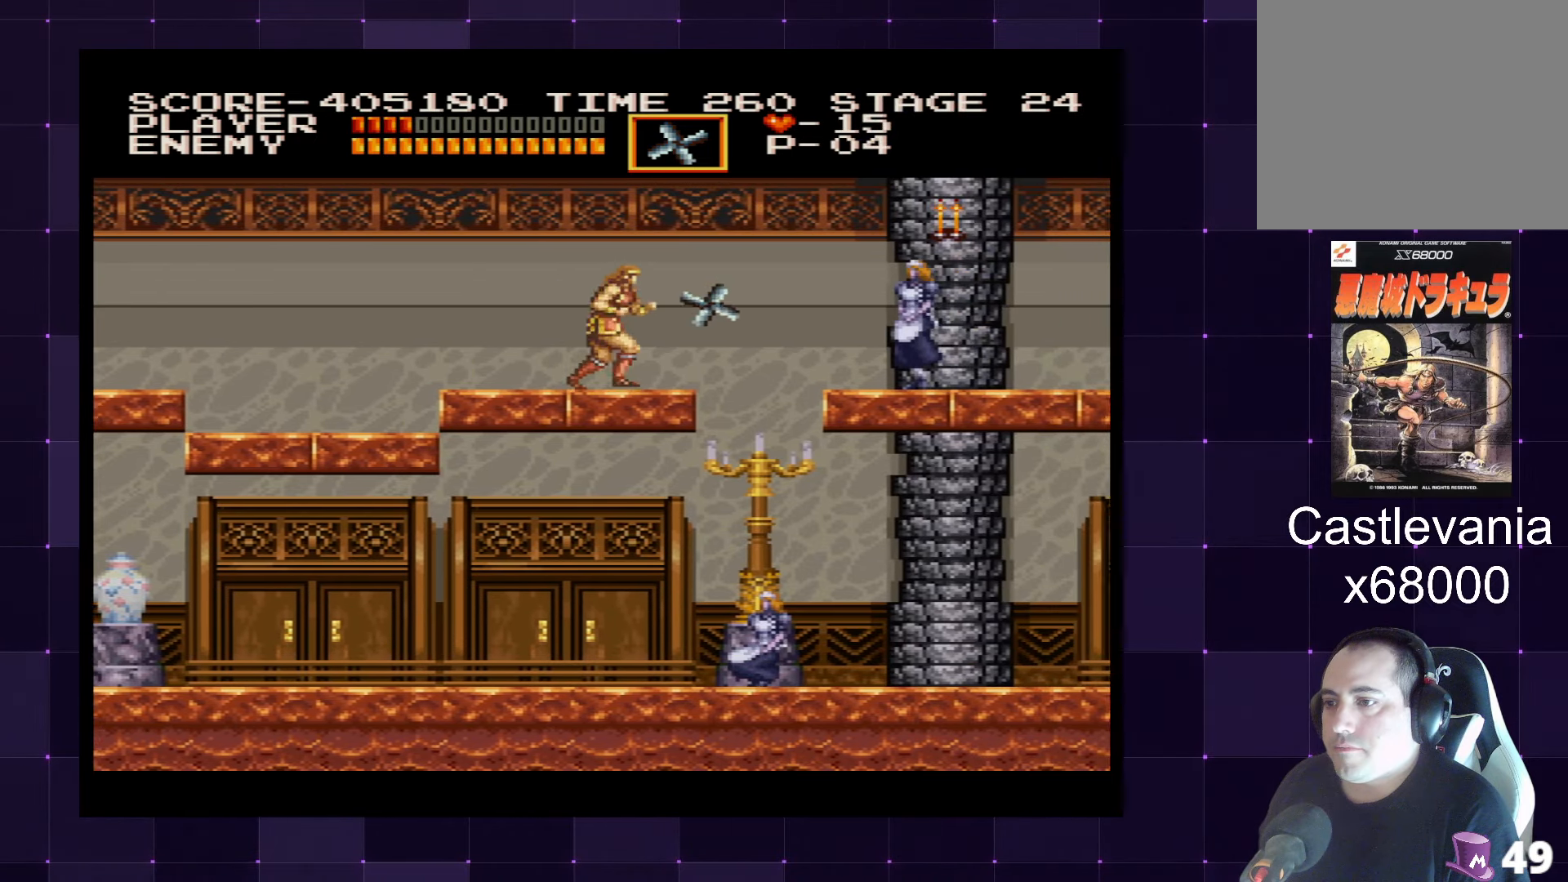
{"buttons": [], "left_stick": "center", "right_stick": "center", "events": [[100, "DPAD_RIGHT", "up"], [100, "SQUARE", "down"], [183, "SQUARE", "up"], [250, "SQUARE", "down"], [333, "SQUARE", "up"], [383, "SQUARE", "down"], [466, "SQUARE", "up"]]}
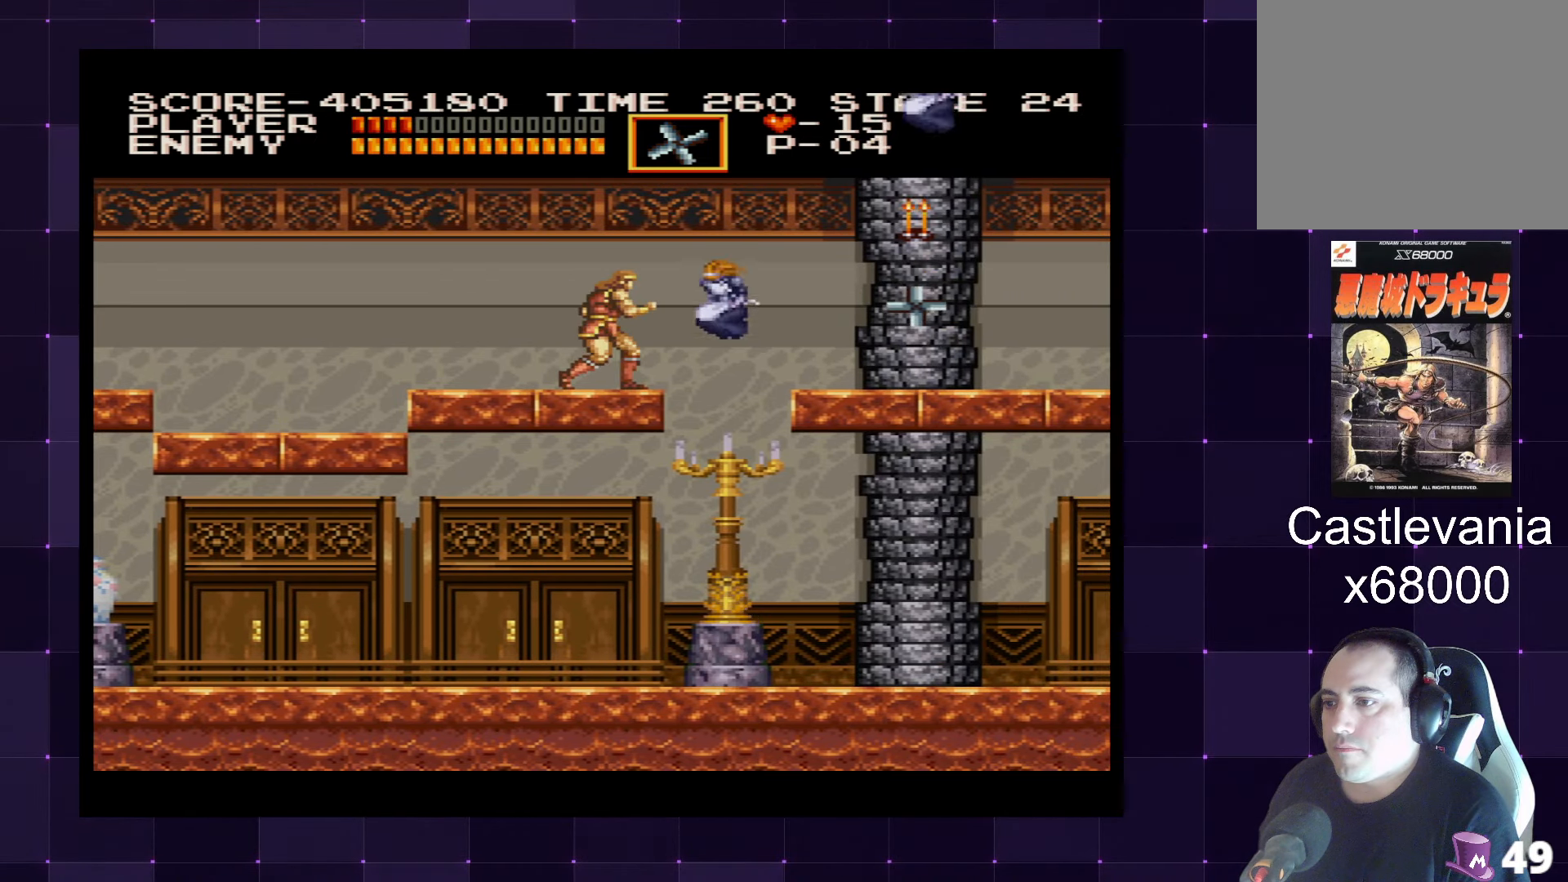
{"buttons": [], "left_stick": "center", "right_stick": "center", "events": [[33, "SQUARE", "down"], [100, "SQUARE", "up"], [150, "SQUARE", "down"], [233, "SQUARE", "up"], [283, "SQUARE", "down"], [366, "SQUARE", "up"], [416, "SQUARE", "down"], [483, "SQUARE", "up"]]}